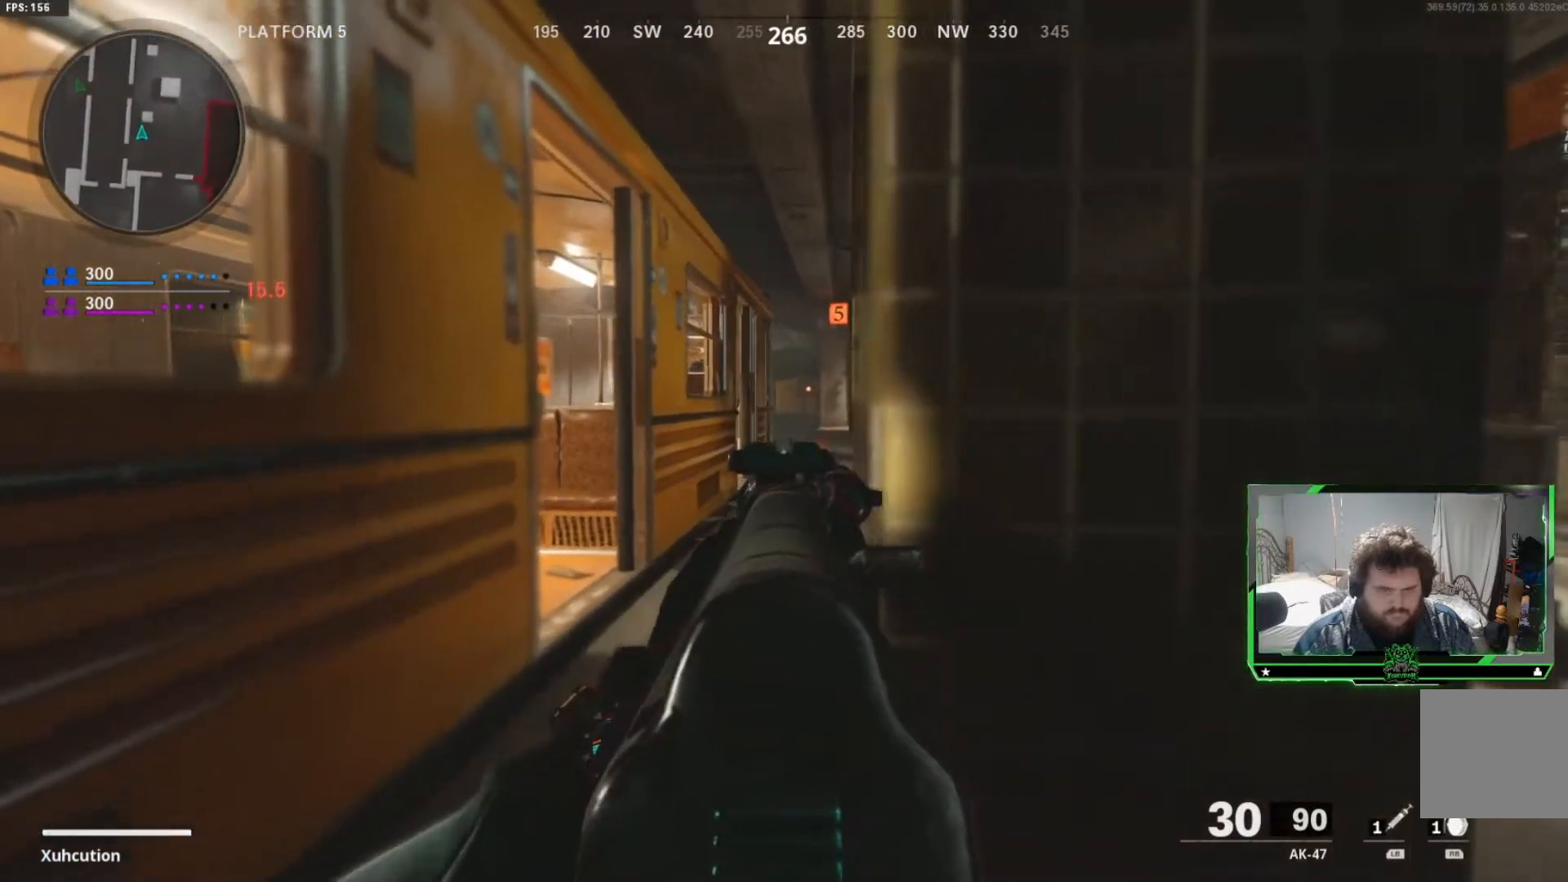
Gameplay with a controller (Xbox layout); each line is a JSON object with the inputs held at the frame after it. "events" lists button and stick changes between this image and that frame as [ms after this image, input, new state], when the widget could be followed in between.
{"buttons": ["L2"], "left_stick": "left", "right_stick": "center", "events": [[133, "left_stick", "left"], [216, "right_stick", "center"]]}
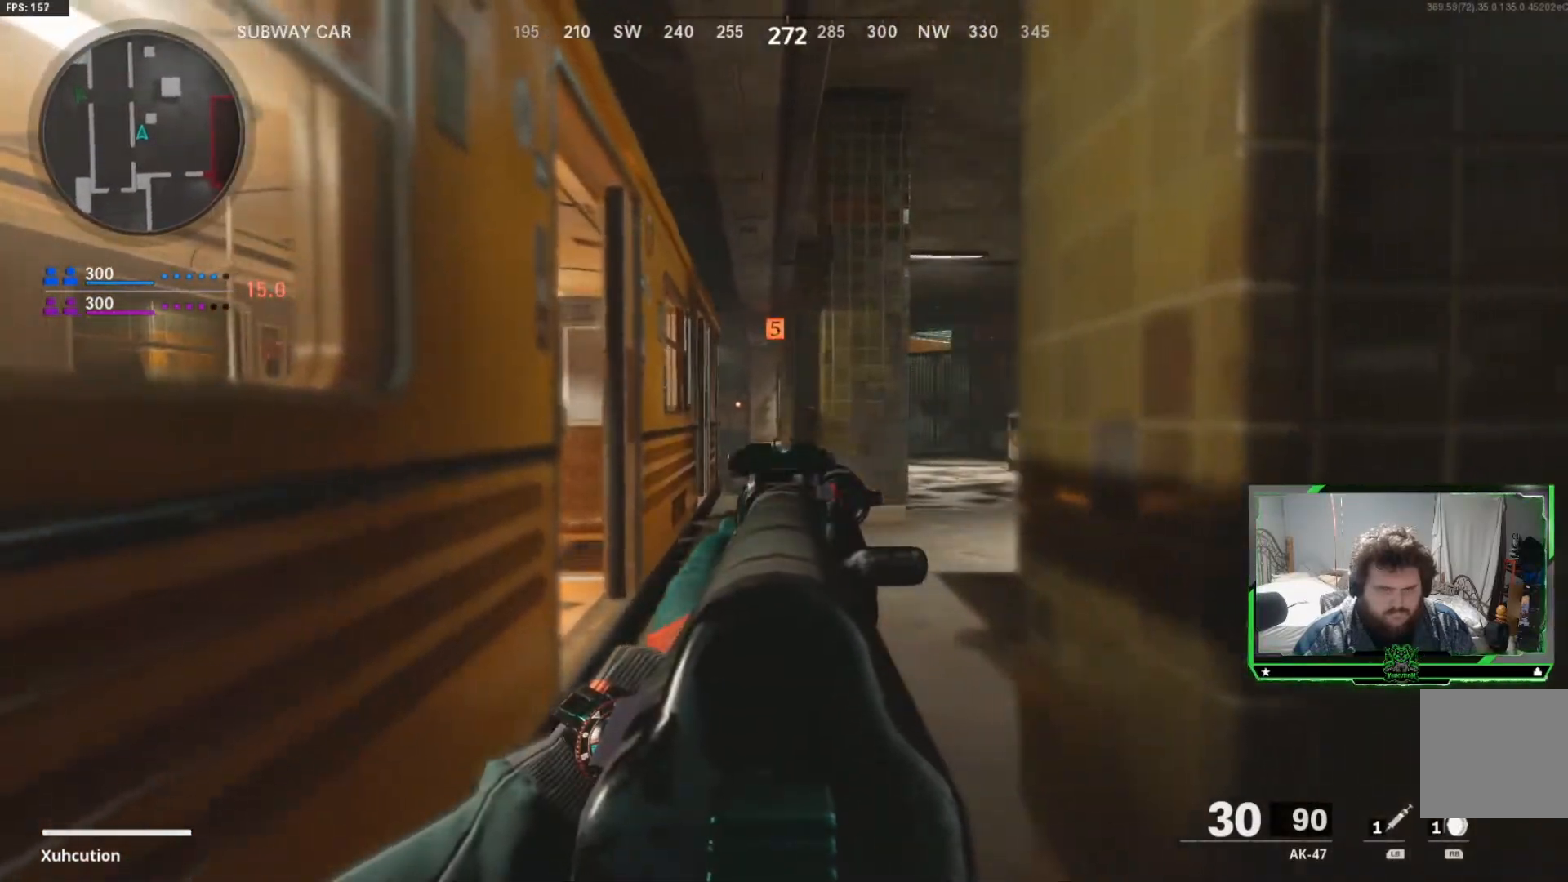
{"buttons": ["L2"], "left_stick": "center", "right_stick": "center", "events": [[184, "left_stick", "up-left"], [417, "left_stick", "center"]]}
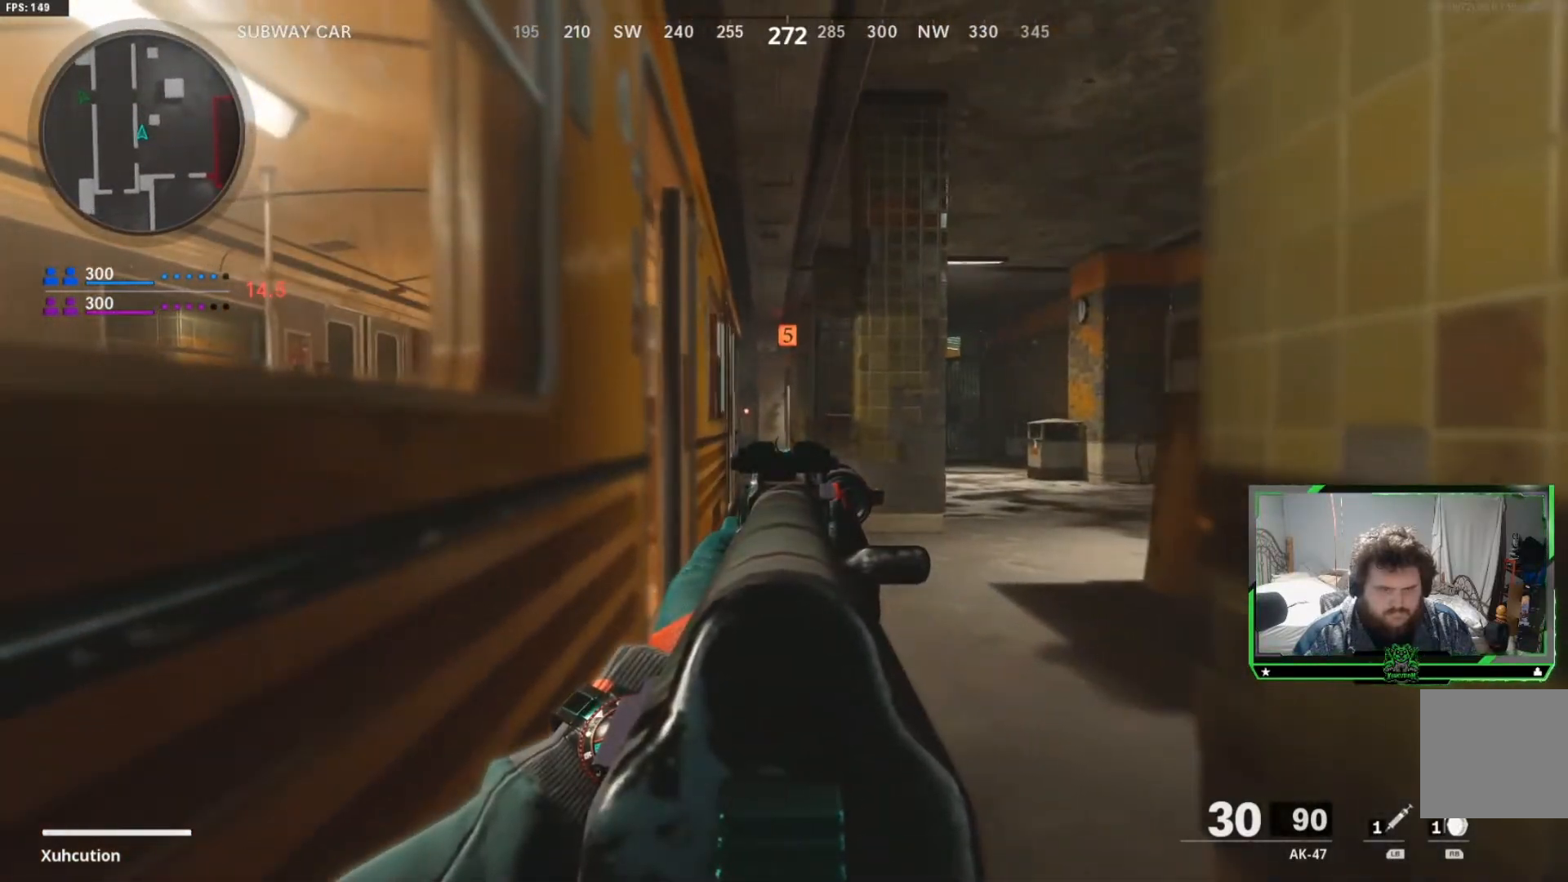
{"buttons": ["L2"], "left_stick": "center", "right_stick": "center", "events": [[266, "left_stick", "right"], [500, "left_stick", "center"]]}
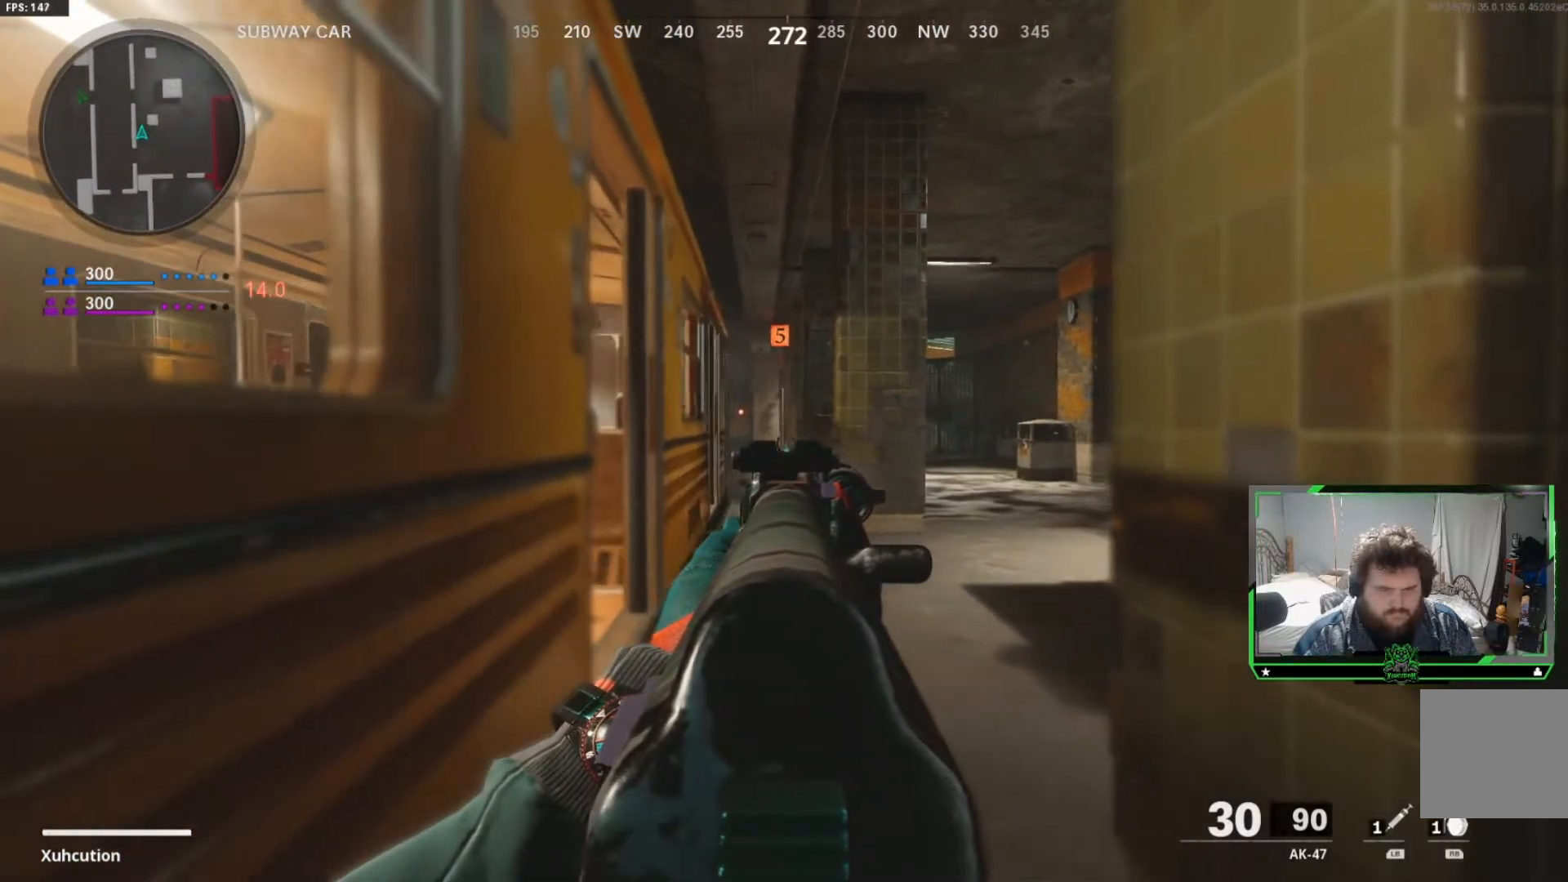
{"buttons": ["L2"], "left_stick": "left", "right_stick": "center", "events": [[67, "left_stick", "left"], [217, "left_stick", "center"], [384, "left_stick", "down-left"], [484, "left_stick", "left"]]}
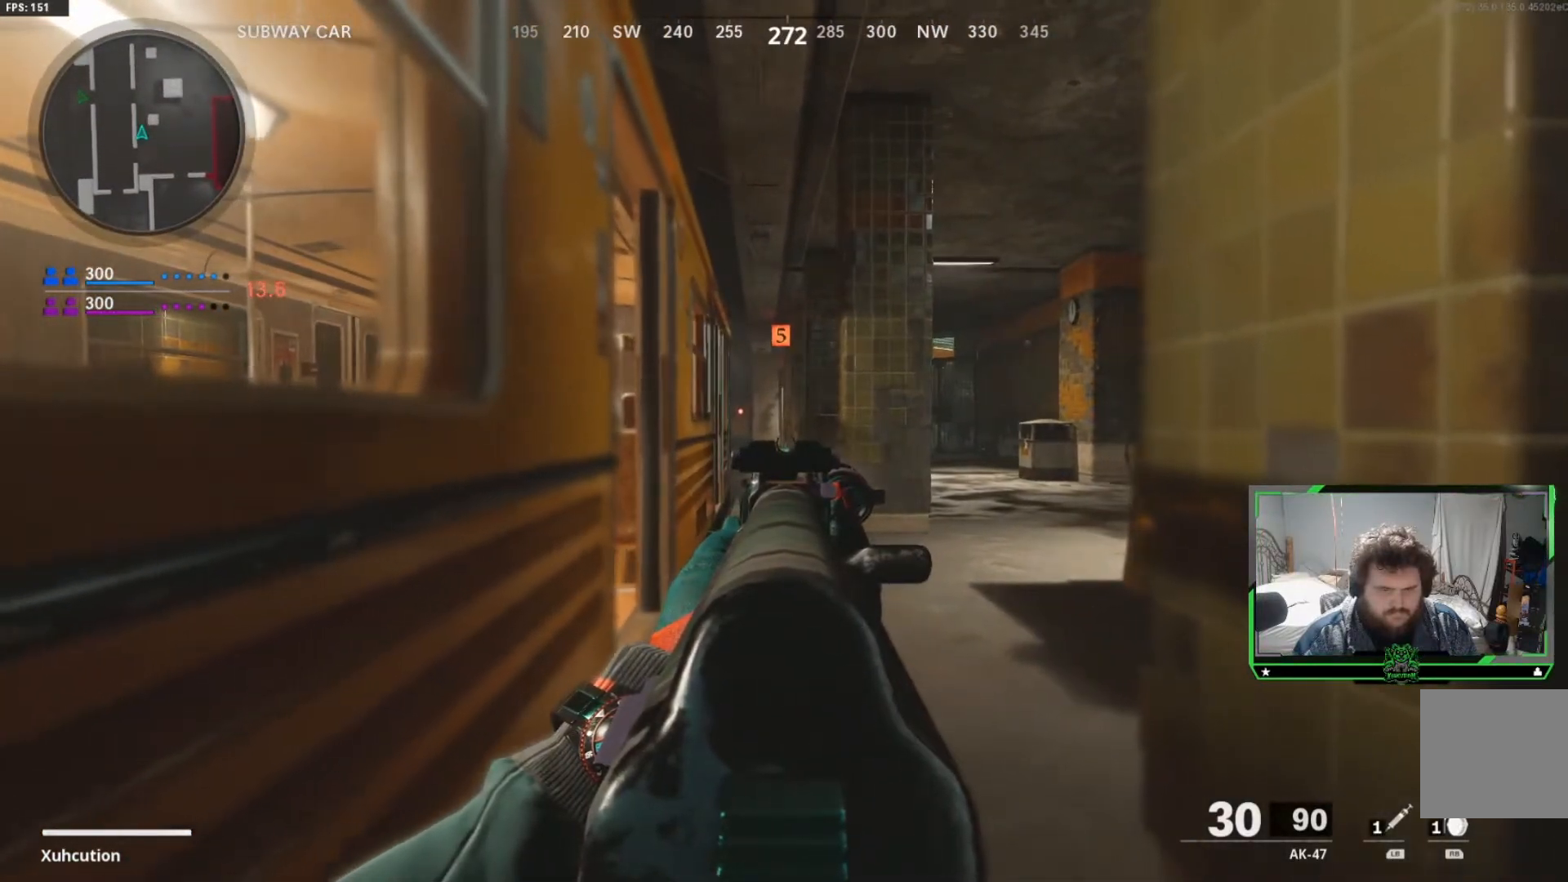
{"buttons": ["L2"], "left_stick": "left", "right_stick": "center", "events": [[266, "left_stick", "center"], [433, "left_stick", "left"]]}
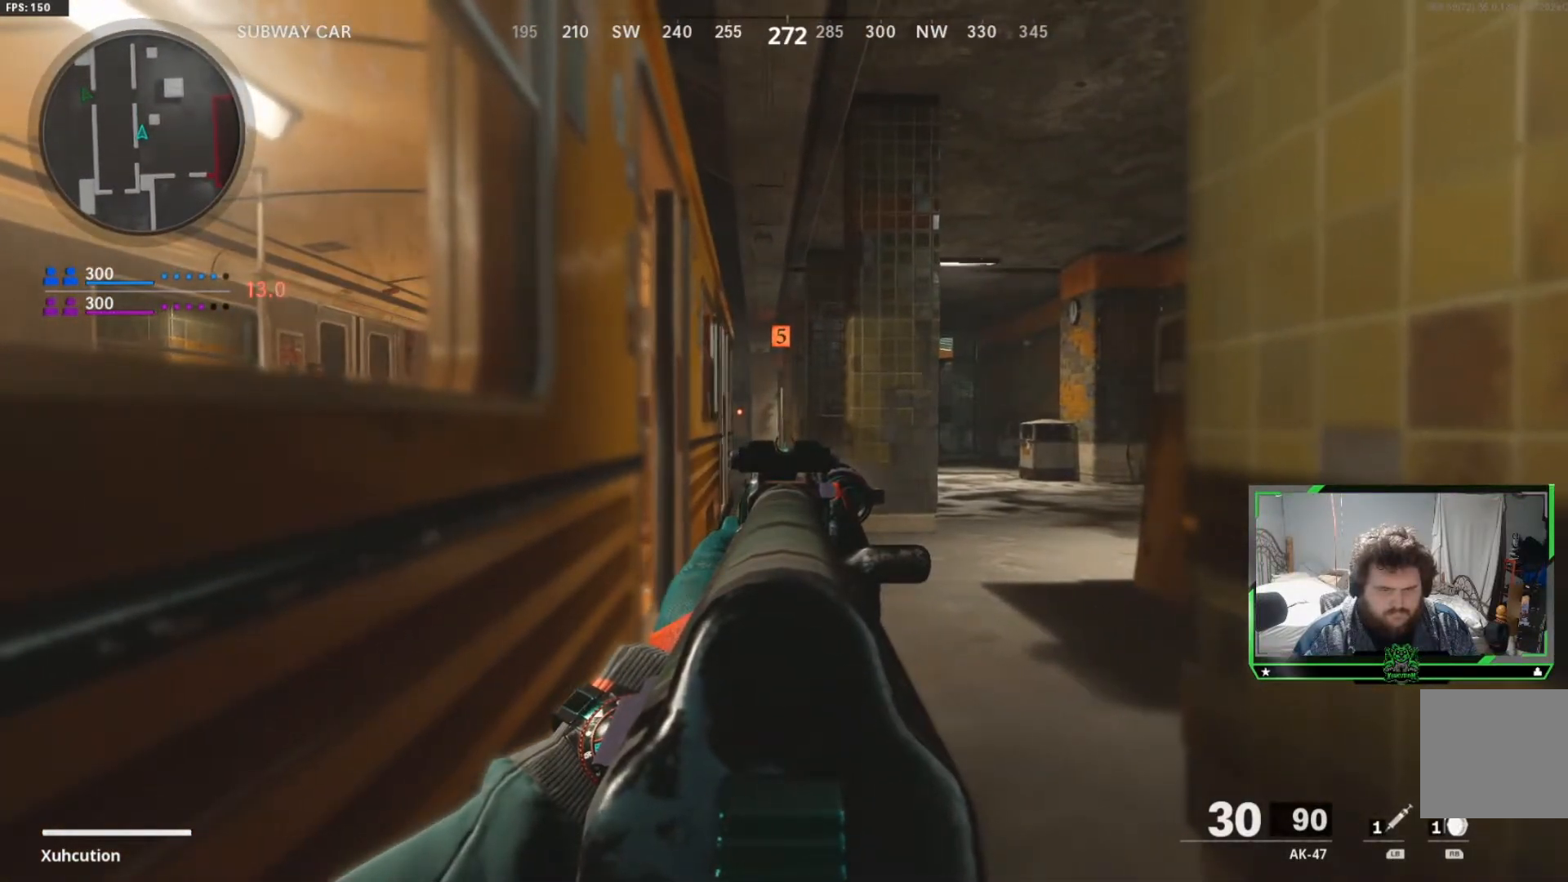
{"buttons": ["L2"], "left_stick": "up-left", "right_stick": "center", "events": [[200, "left_stick", "up-left"]]}
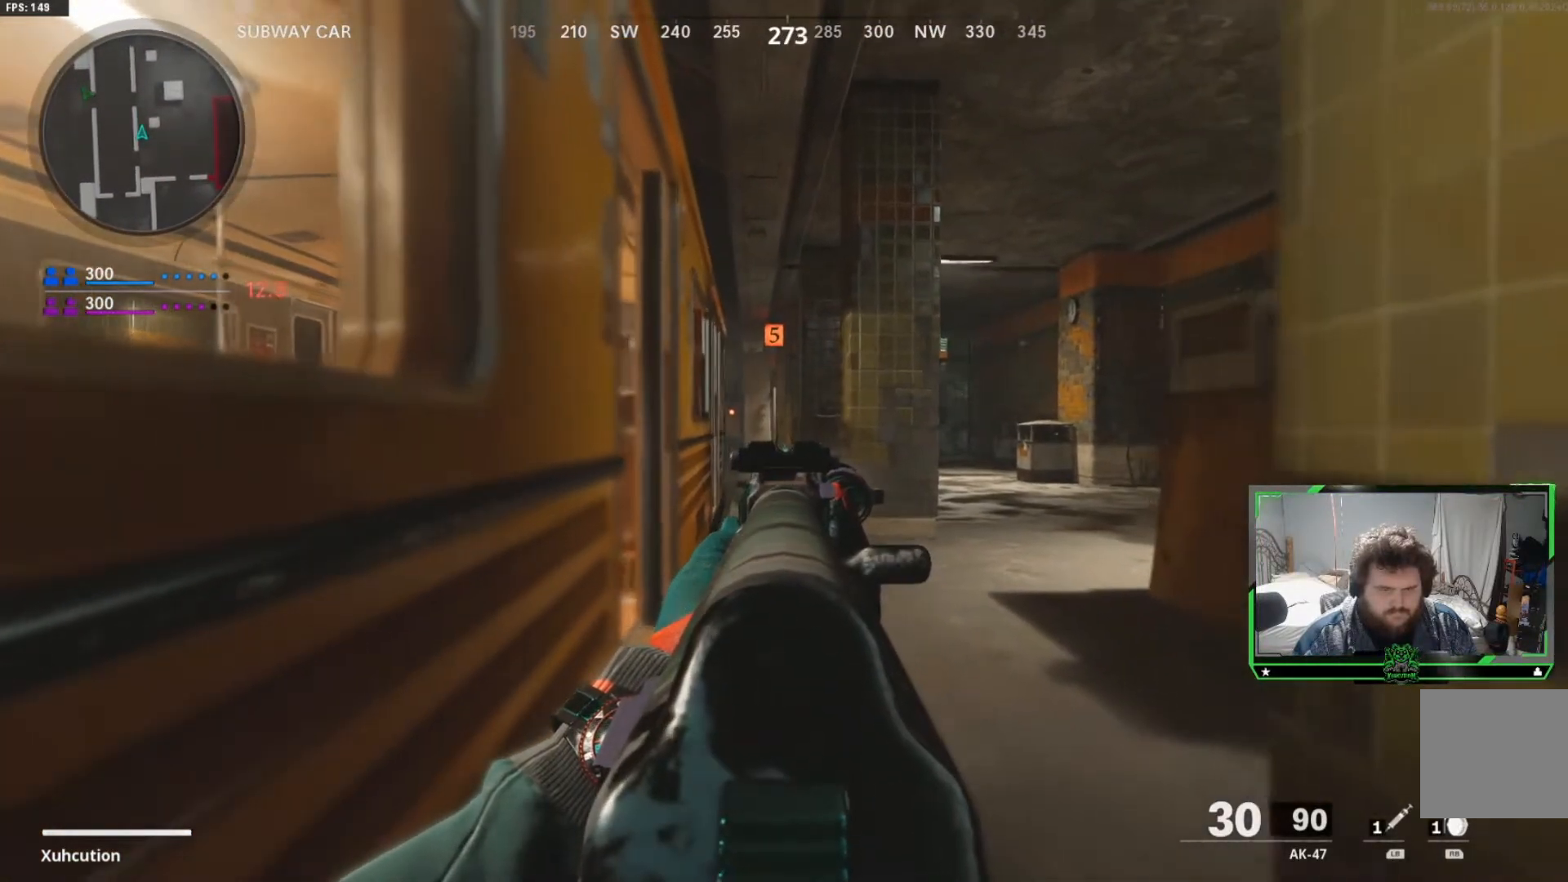
{"buttons": ["L2"], "left_stick": "up-left", "right_stick": "center", "events": [[317, "L2", "up"], [367, "L2", "down"]]}
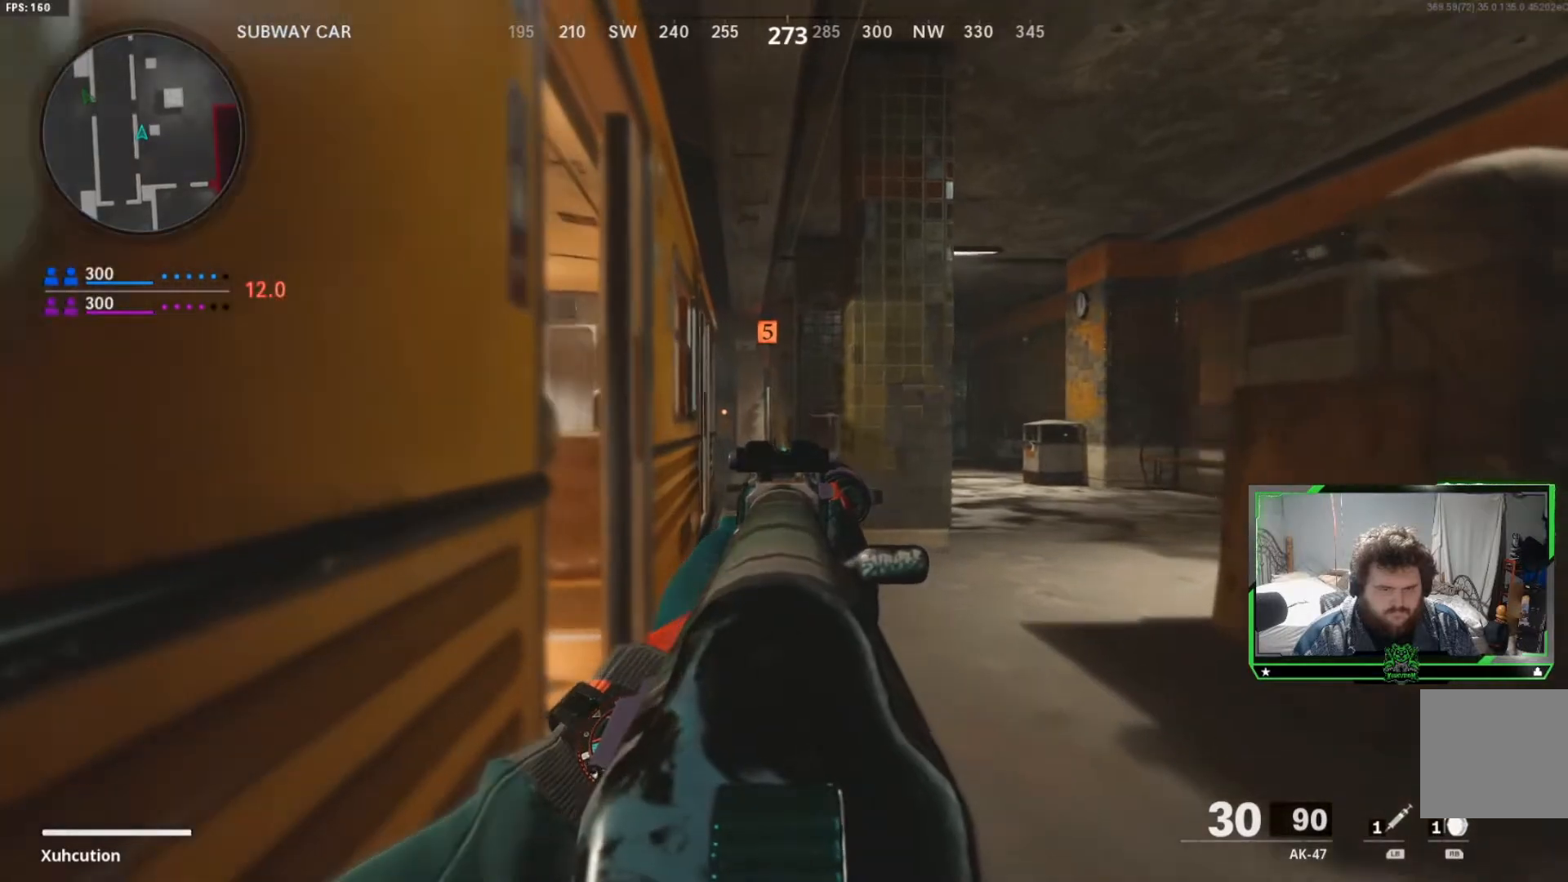
{"buttons": ["L2"], "left_stick": "up-left", "right_stick": "center", "events": []}
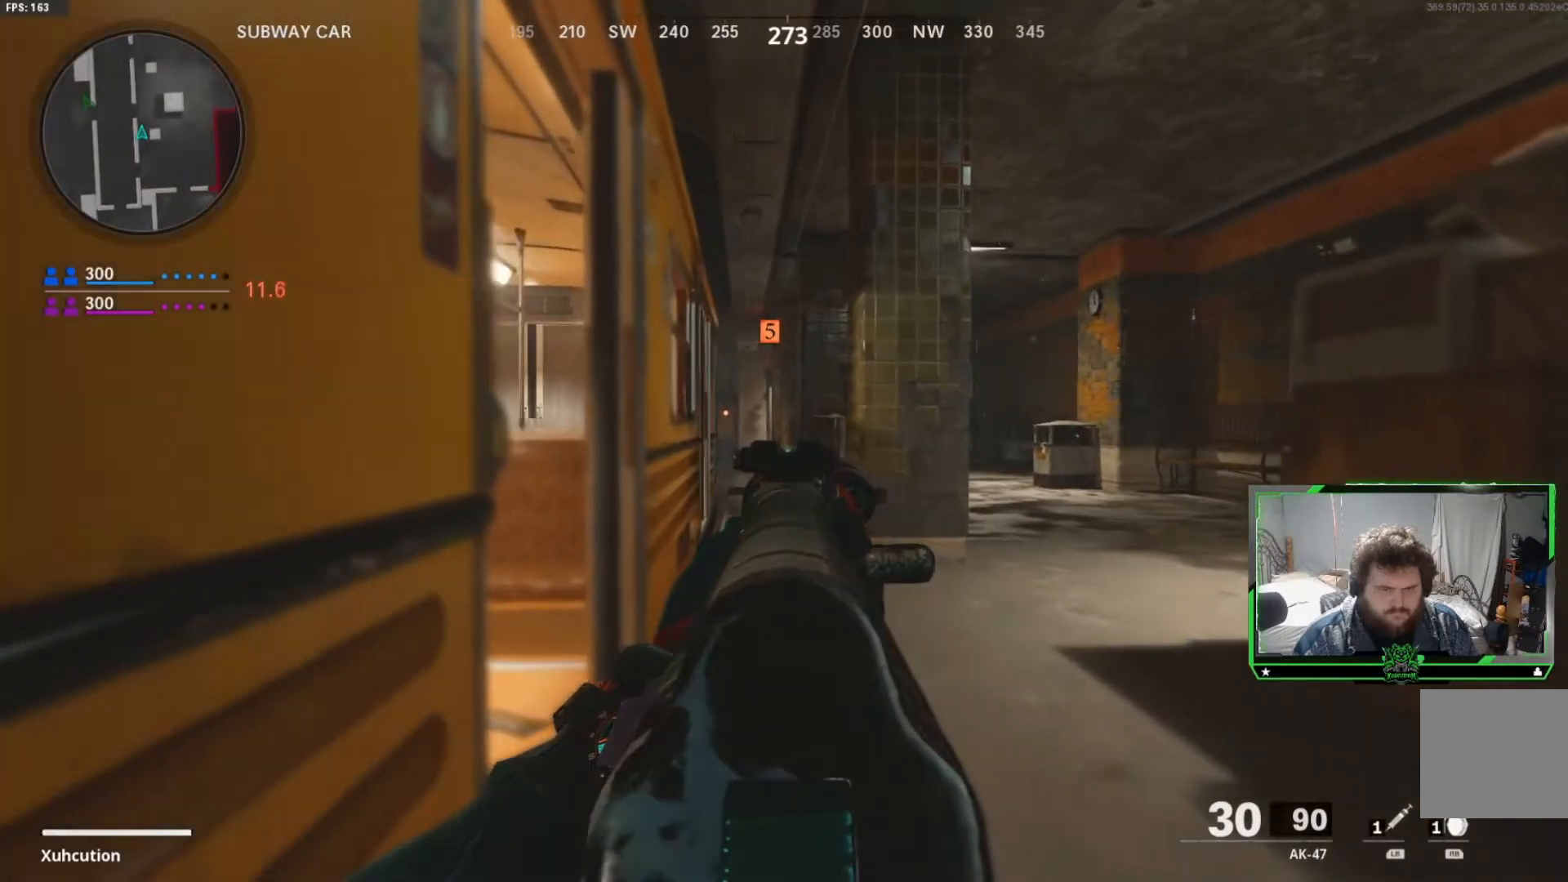
{"buttons": [], "left_stick": "up", "right_stick": "center", "events": [[66, "L2", "up"], [133, "L1", "down"], [233, "left_stick", "up"], [266, "L1", "up"]]}
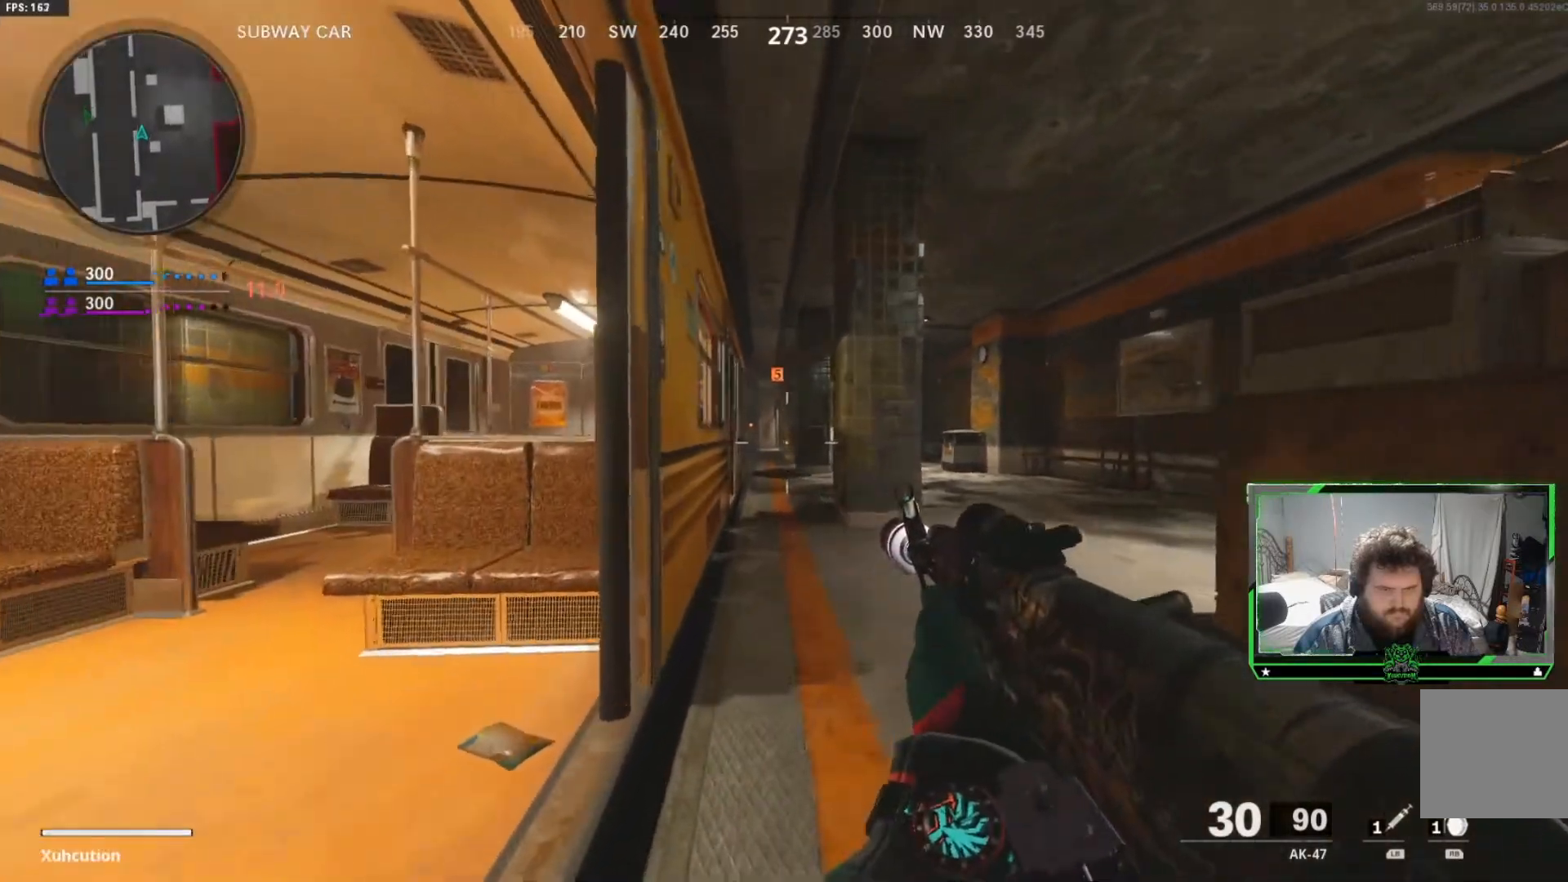
{"buttons": [], "left_stick": "up-left", "right_stick": "center", "events": [[284, "L2", "down"], [284, "left_stick", "up-left"], [467, "L2", "up"]]}
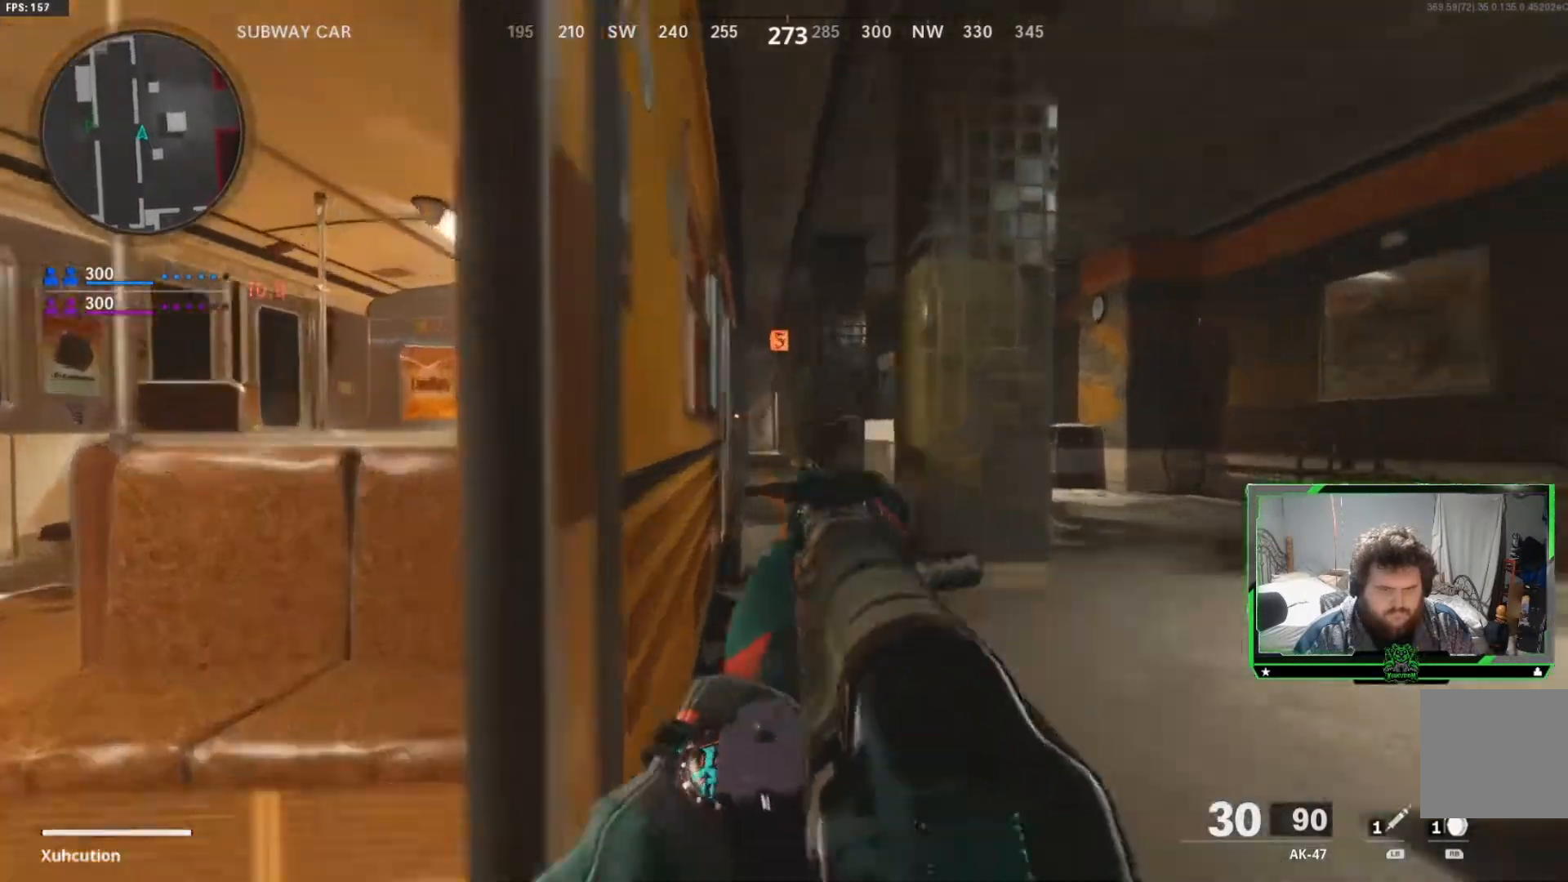
{"buttons": [], "left_stick": "up-left", "right_stick": "center", "events": [[283, "left_stick", "up"], [383, "left_stick", "up-left"]]}
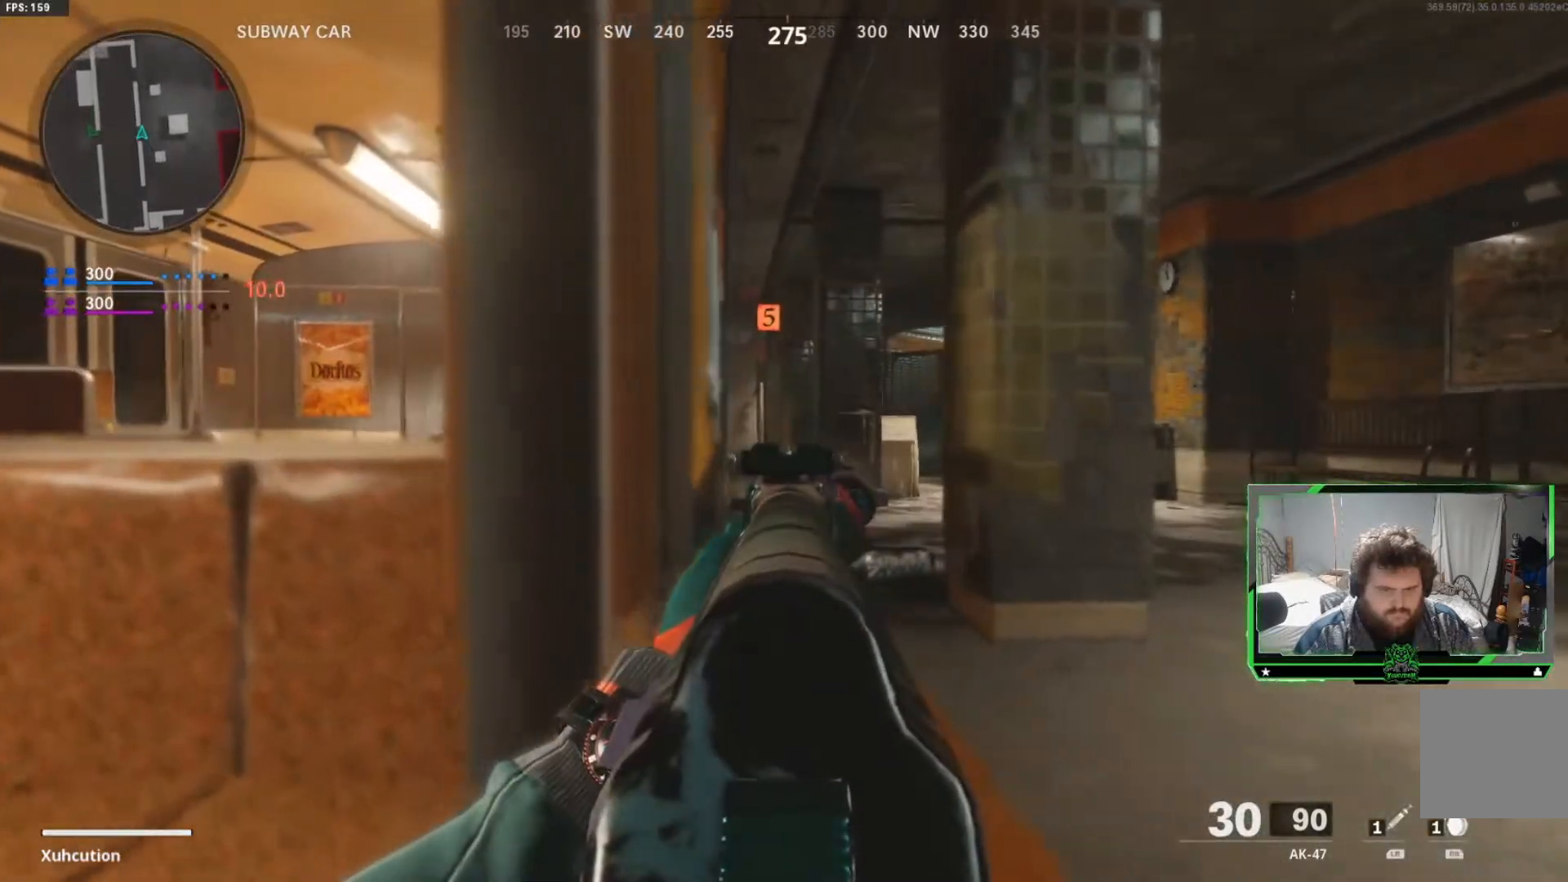
{"buttons": [], "left_stick": "up-left", "right_stick": "center", "events": []}
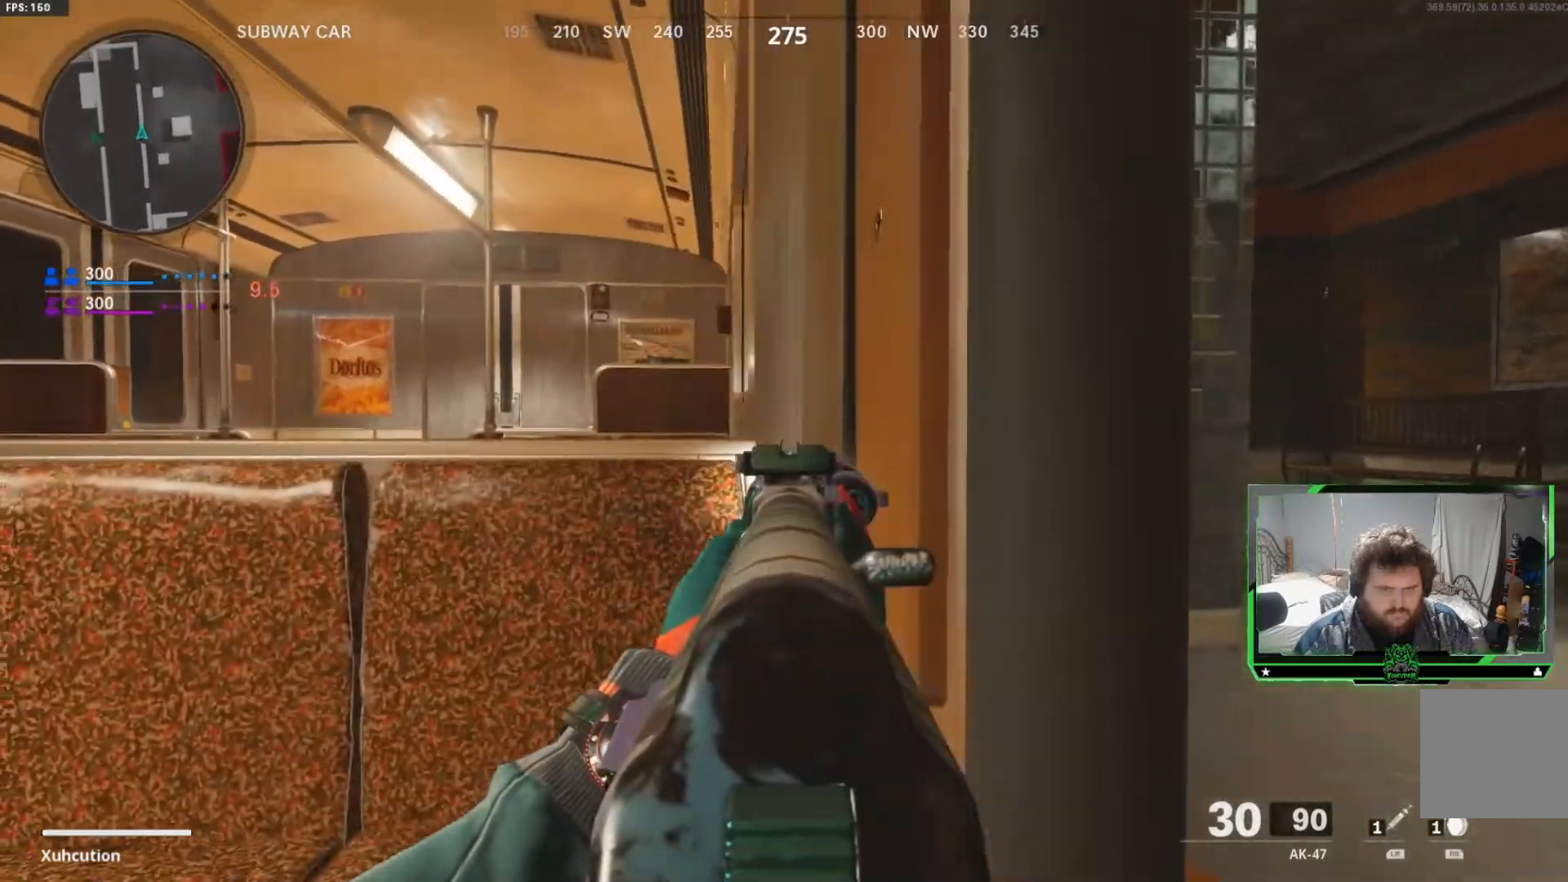
{"buttons": ["L2"], "left_stick": "up", "right_stick": "right"}
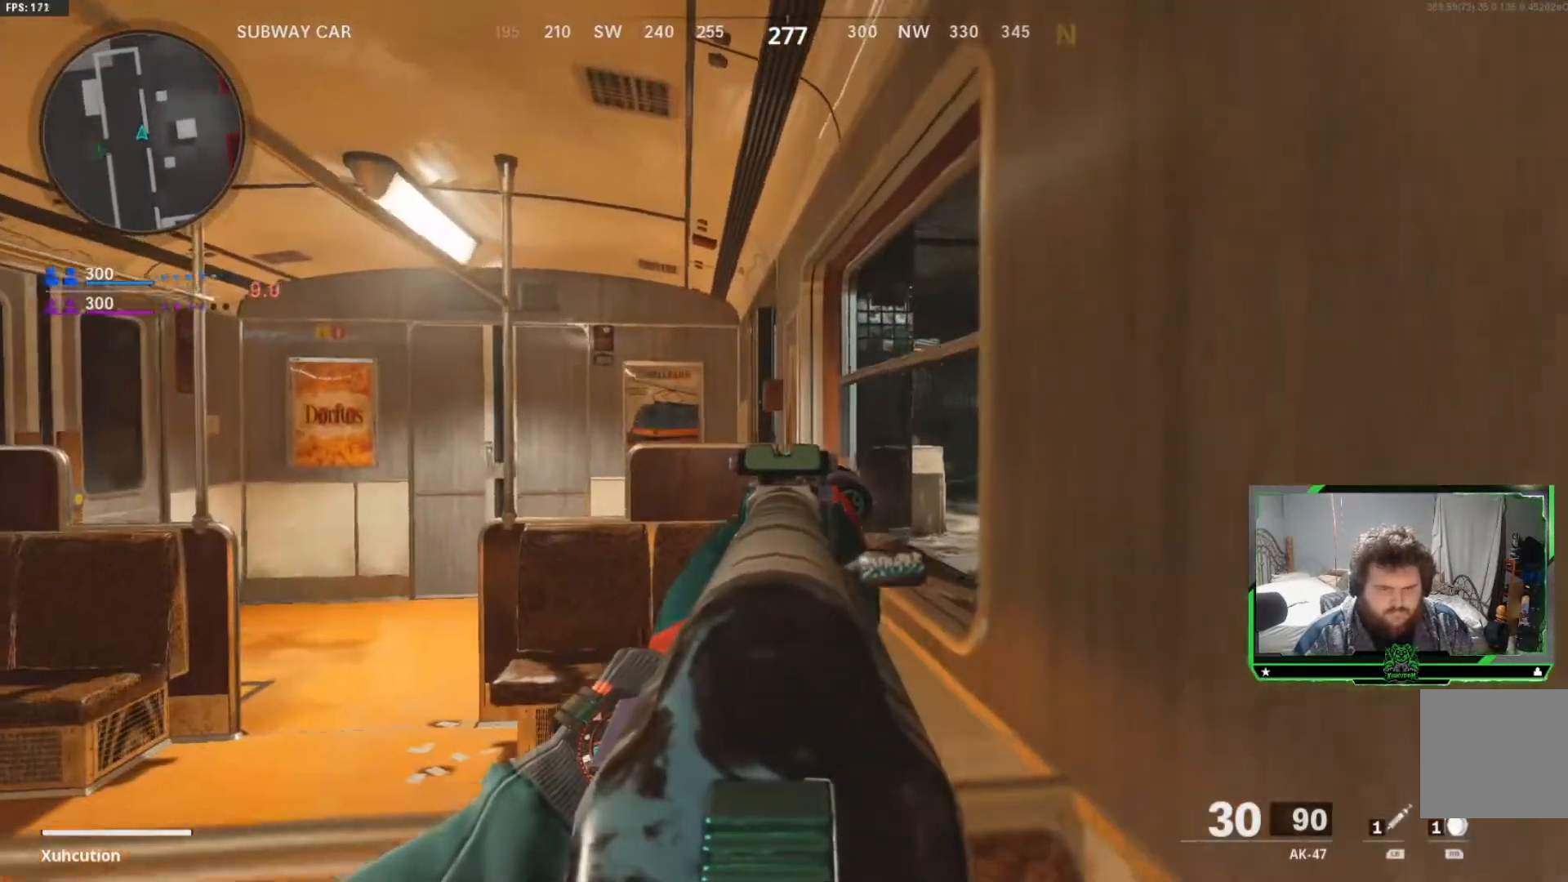
{"buttons": ["L2"], "left_stick": "up-left", "right_stick": "right", "events": [[33, "left_stick", "up-left"]]}
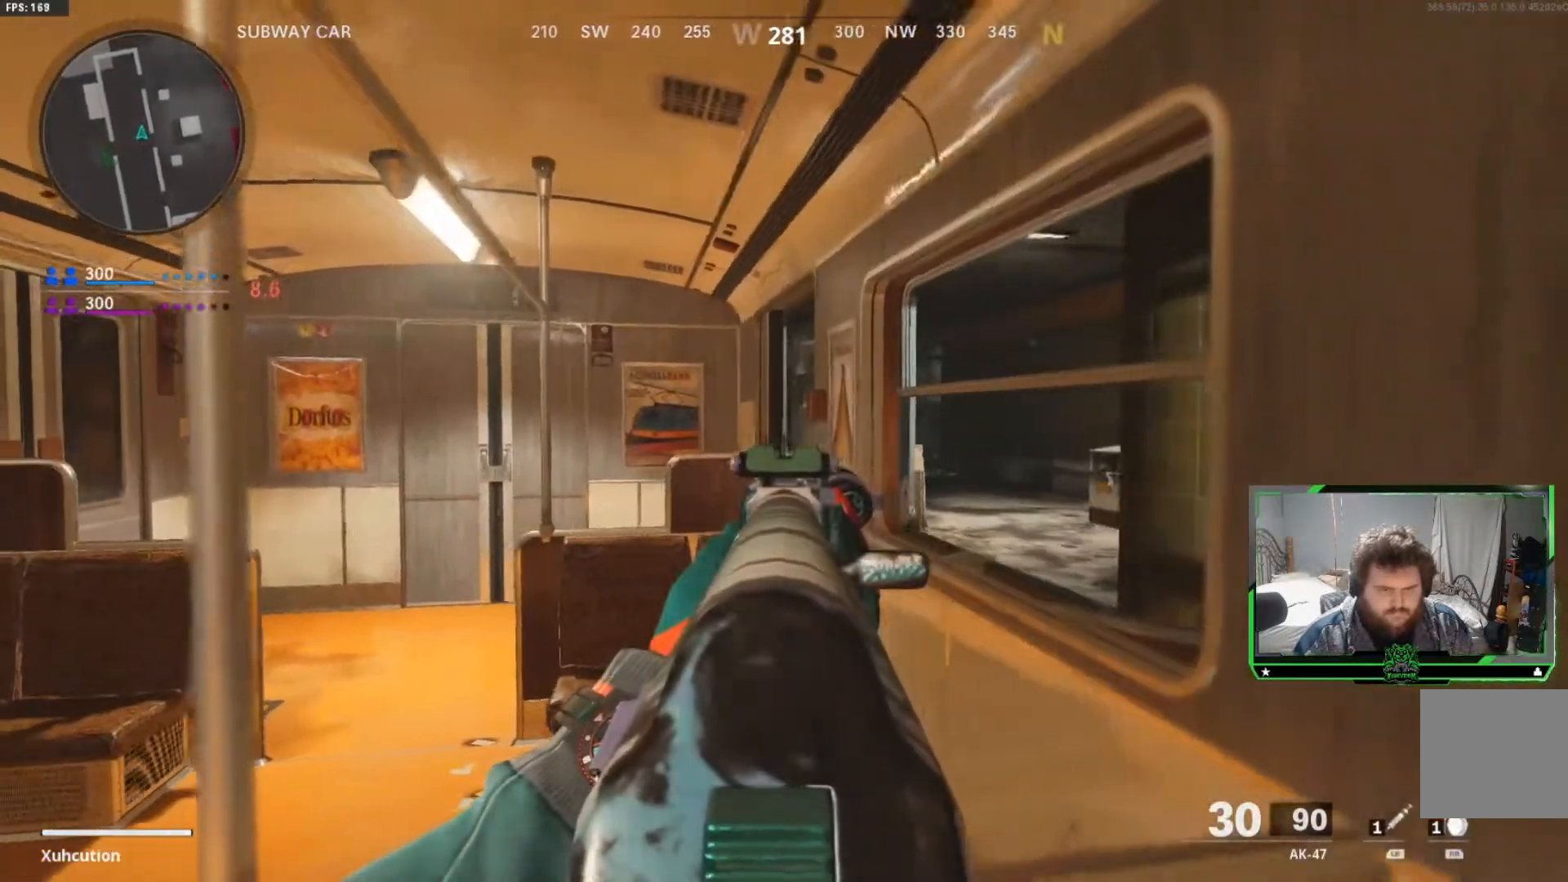
{"buttons": [], "left_stick": "left", "right_stick": "left", "events": [[83, "left_stick", "center"], [216, "right_stick", "center"], [250, "left_stick", "left"], [300, "L2", "up"], [300, "right_stick", "left"]]}
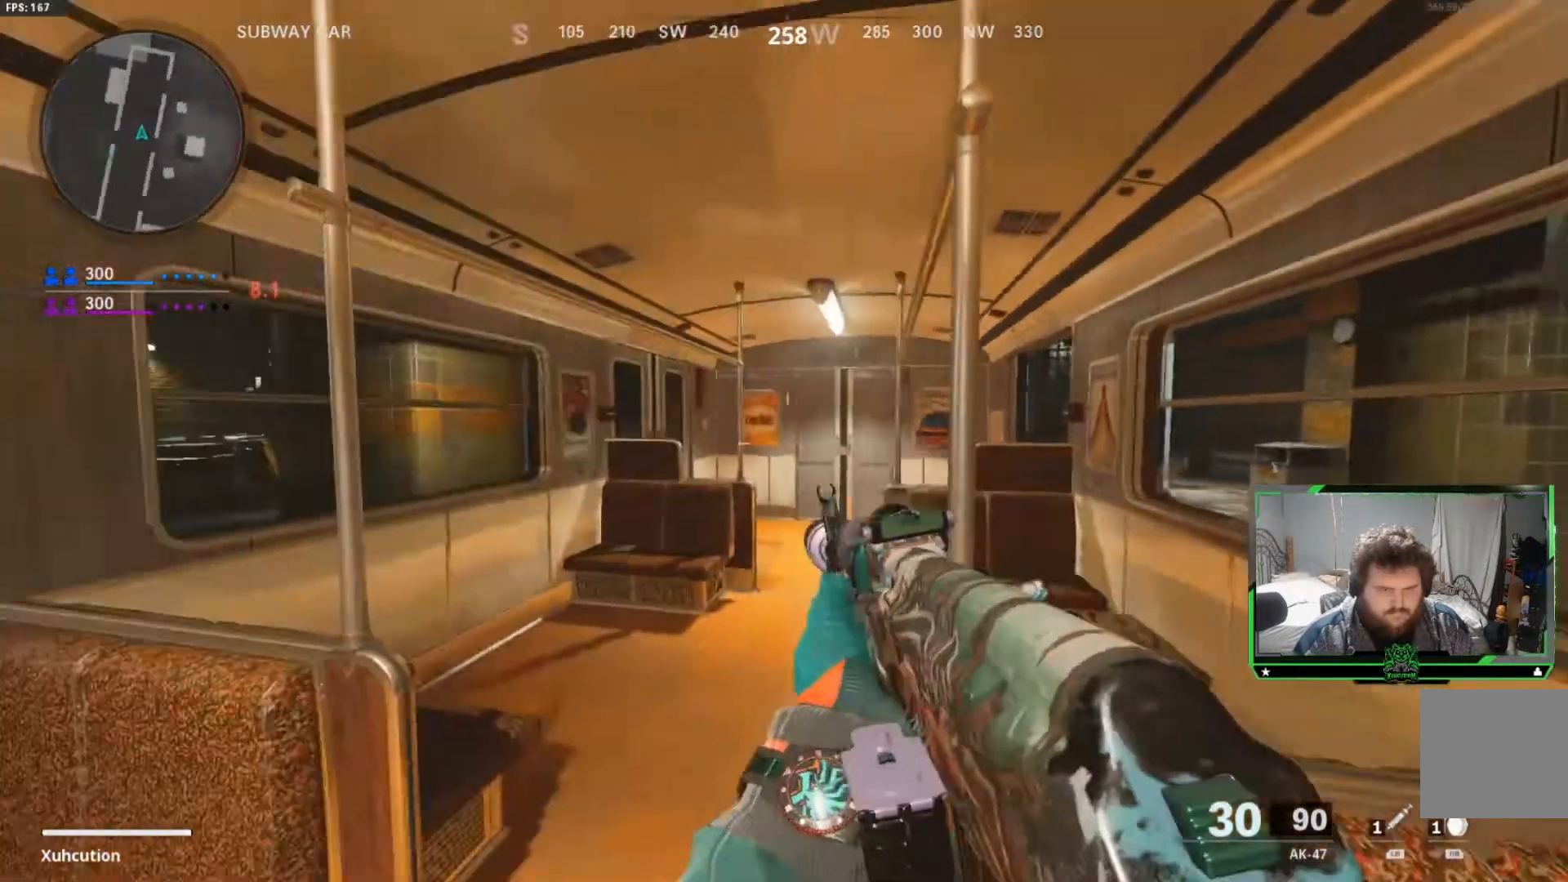
{"buttons": [], "left_stick": "left", "right_stick": "center", "events": [[84, "right_stick", "center"]]}
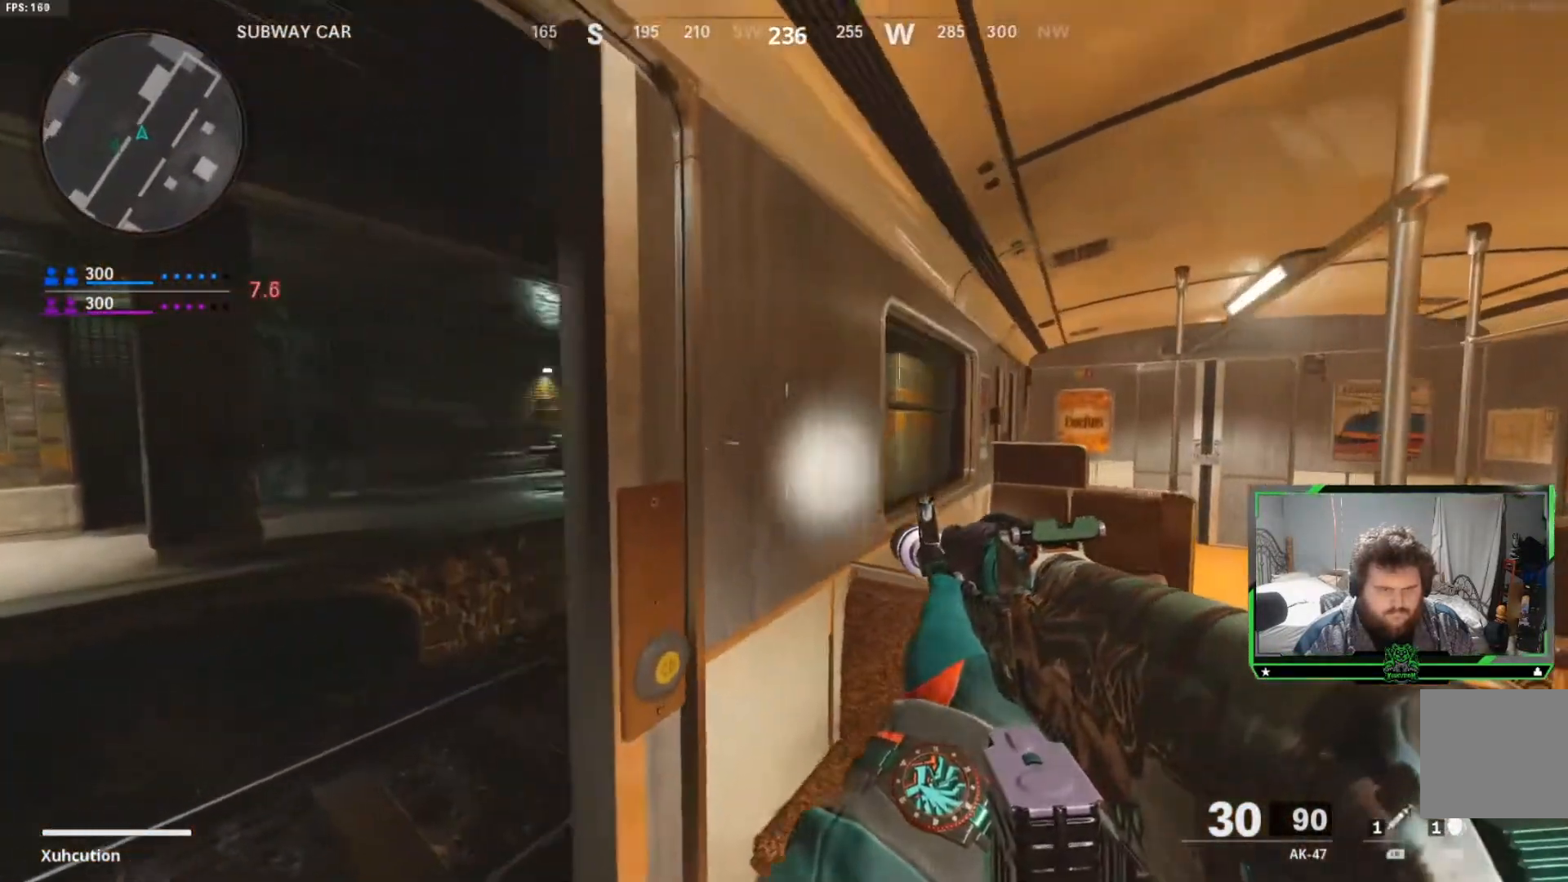
{"buttons": [], "left_stick": "left", "right_stick": "center"}
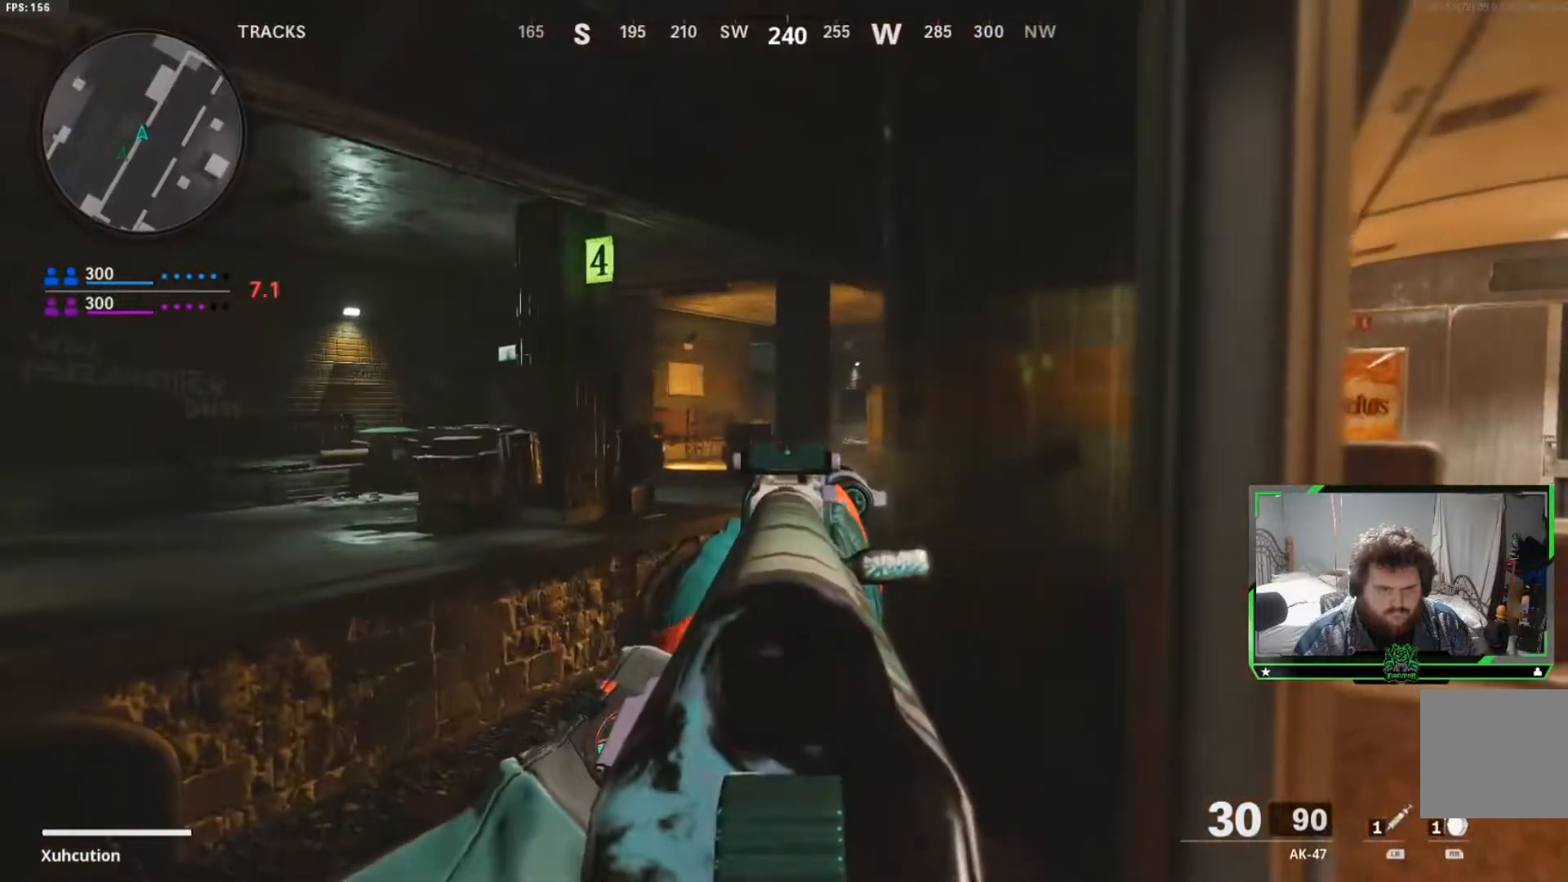
{"buttons": [], "left_stick": "left", "right_stick": "center", "events": [[117, "right_stick", "right"], [251, "right_stick", "center"], [301, "left_stick", "center"], [468, "left_stick", "left"]]}
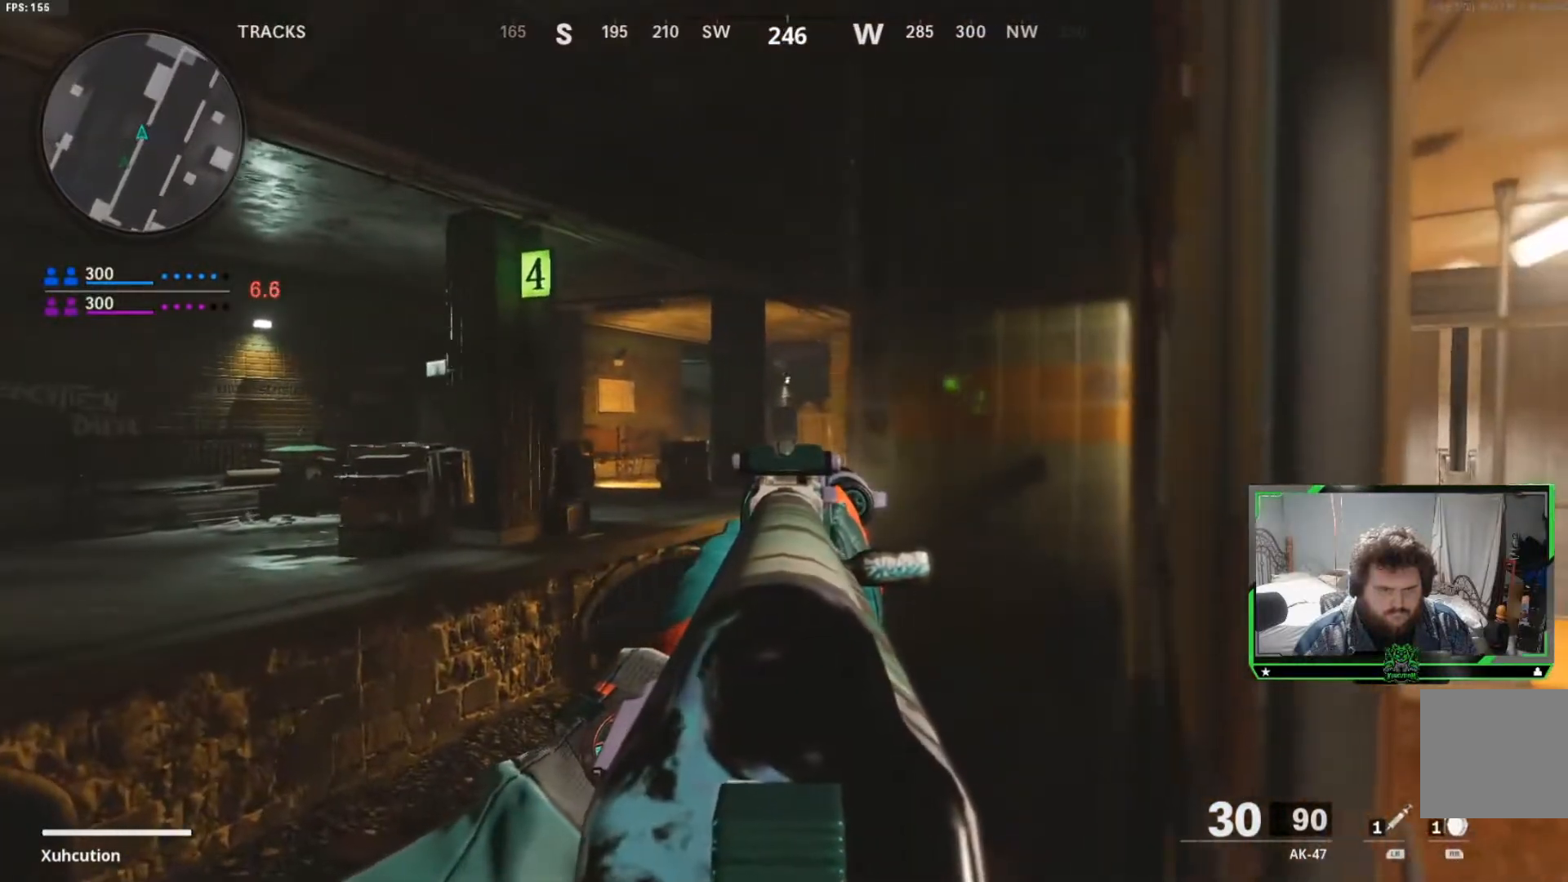
{"buttons": ["L2"], "left_stick": "up", "right_stick": "center", "events": [[67, "L2", "down"], [167, "left_stick", "up"]]}
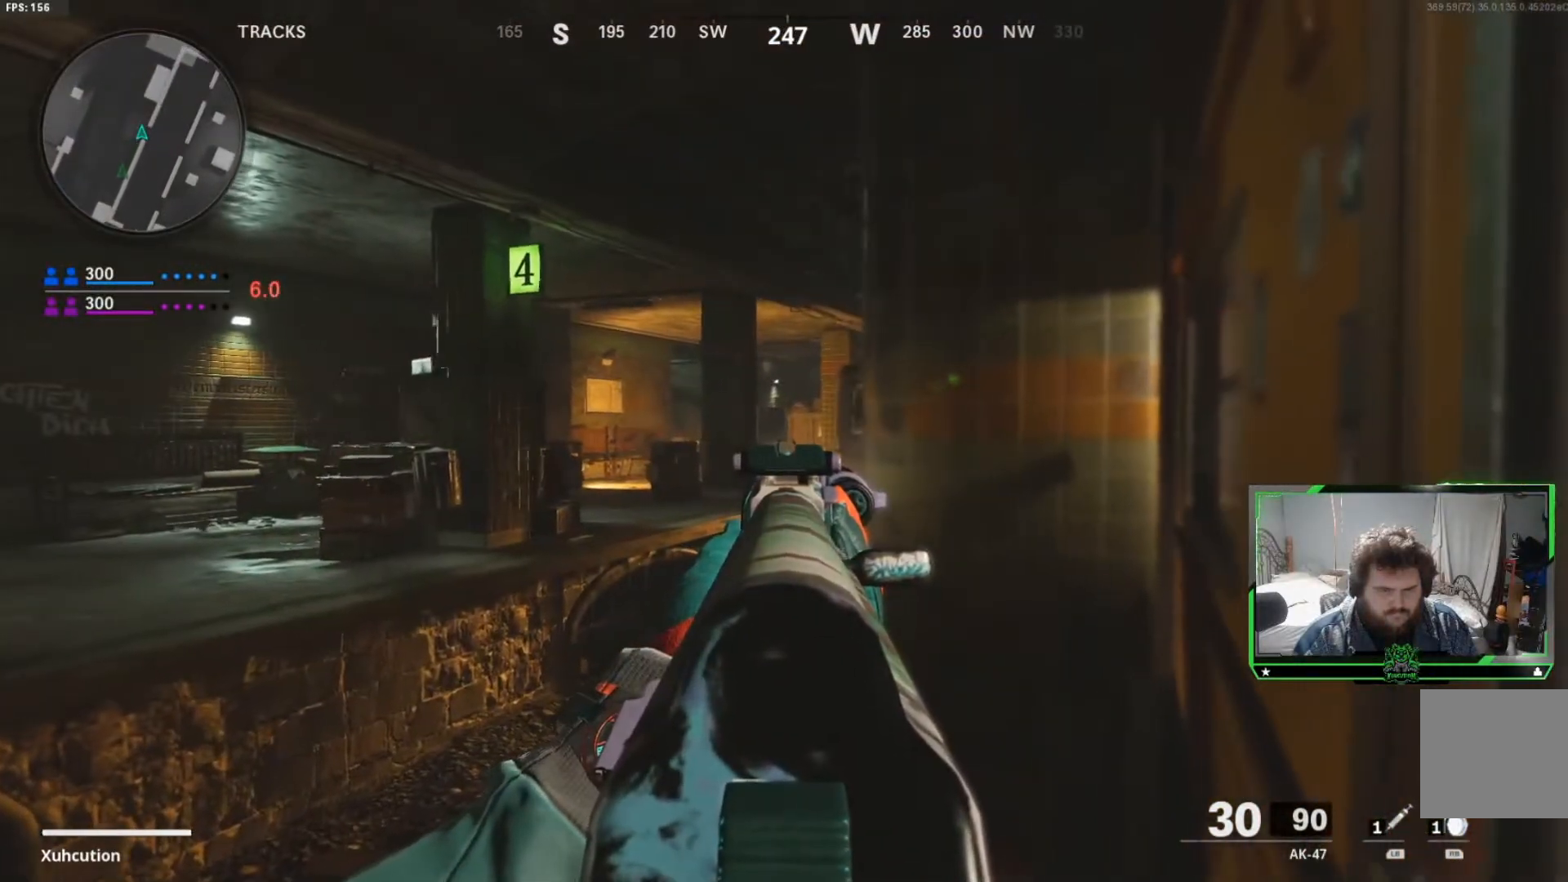
{"buttons": ["L2"], "left_stick": "center", "right_stick": "center", "events": [[334, "left_stick", "center"]]}
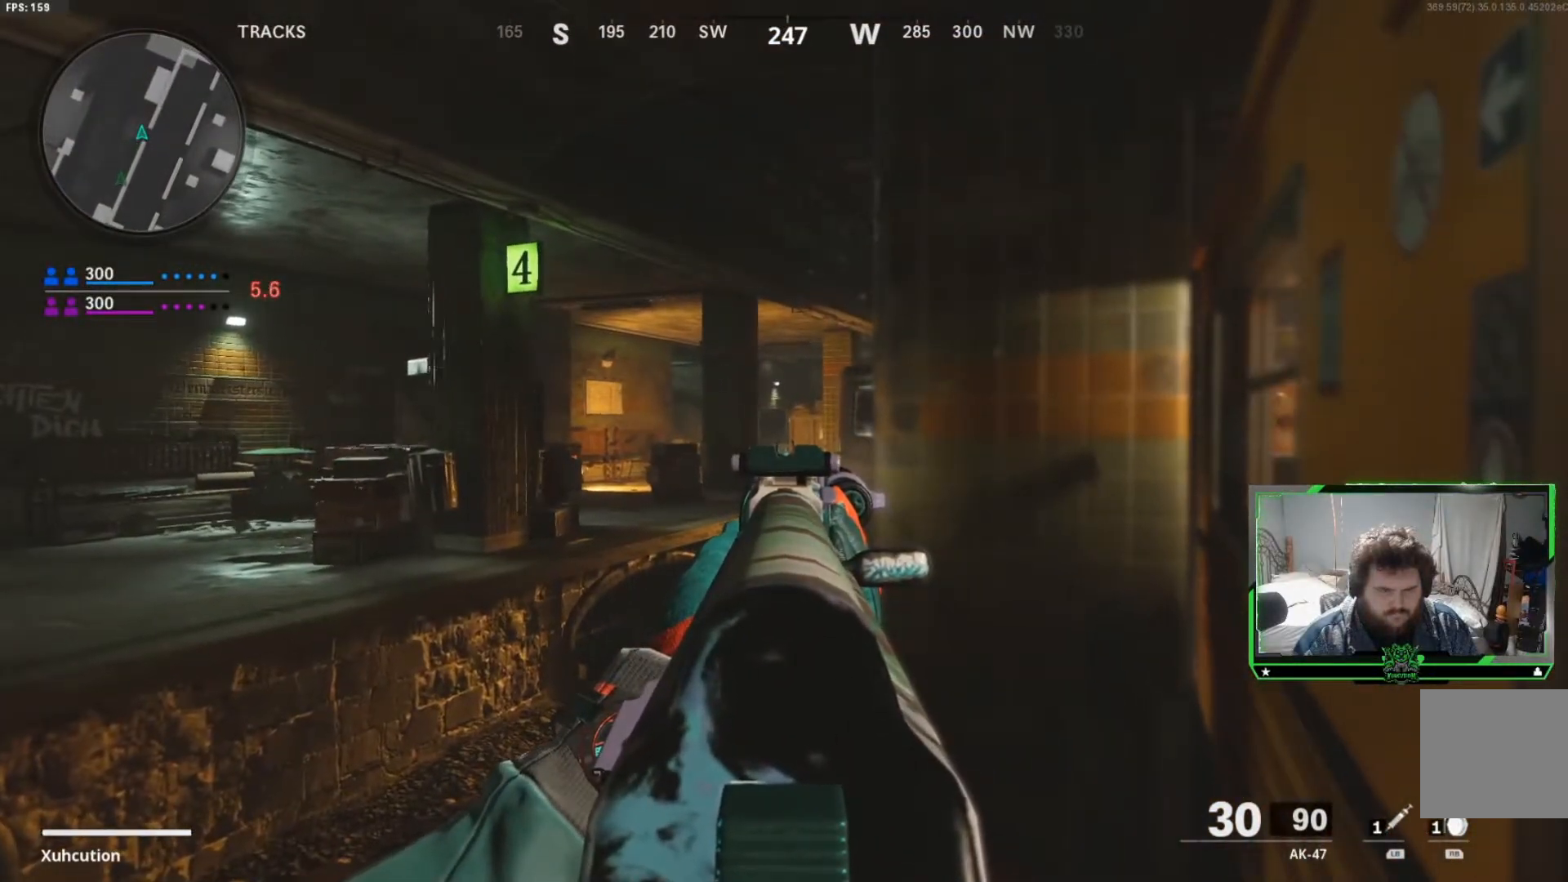
{"buttons": ["L2"], "left_stick": "center", "right_stick": "center", "events": []}
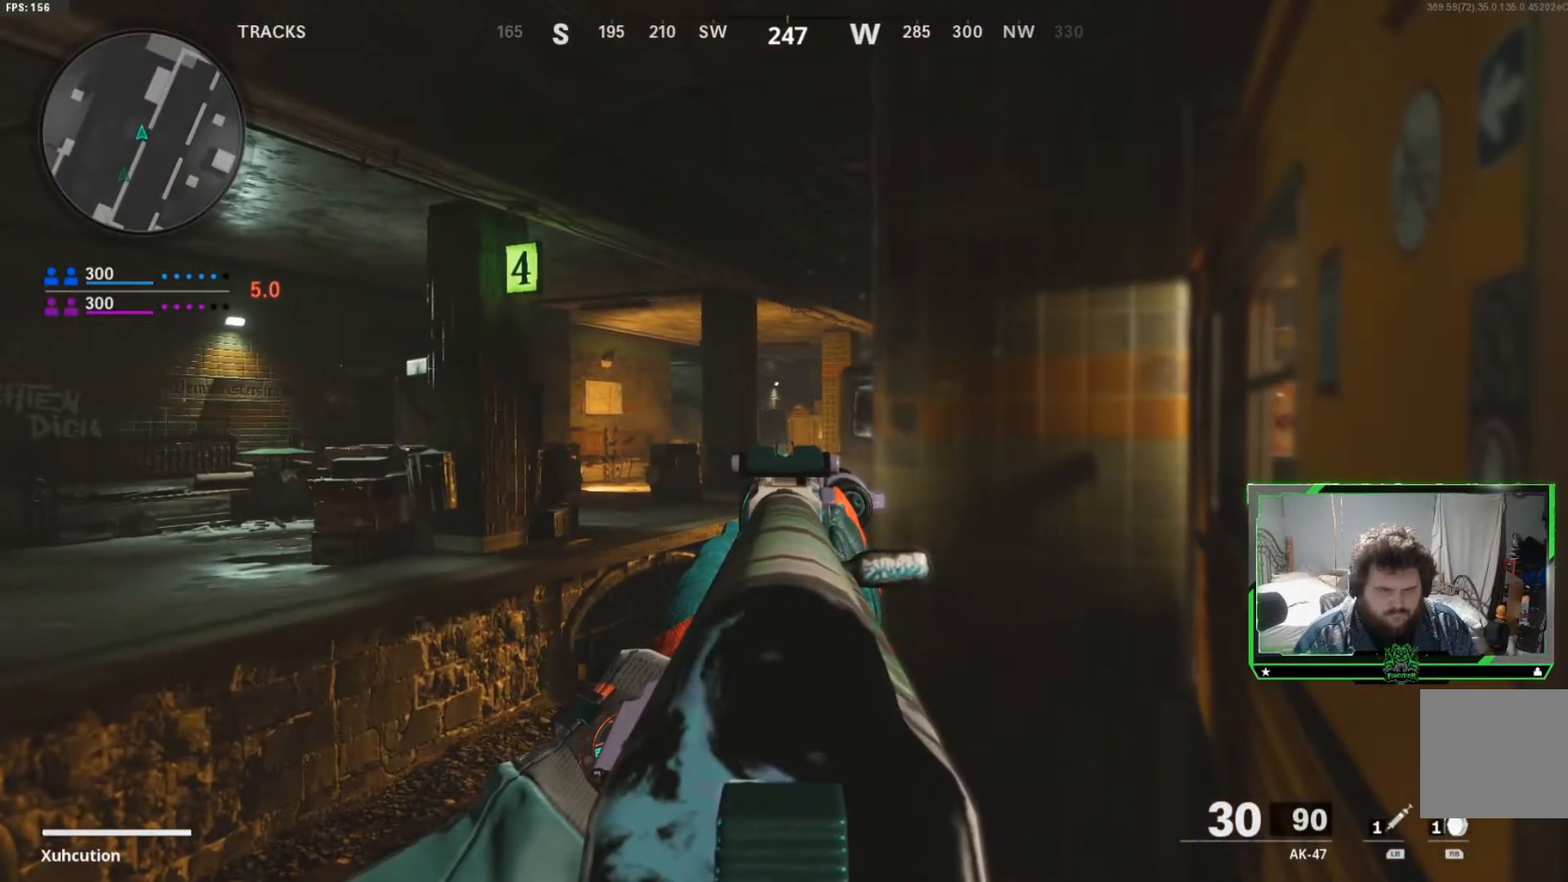
{"buttons": ["L2"], "left_stick": "center", "right_stick": "center", "events": []}
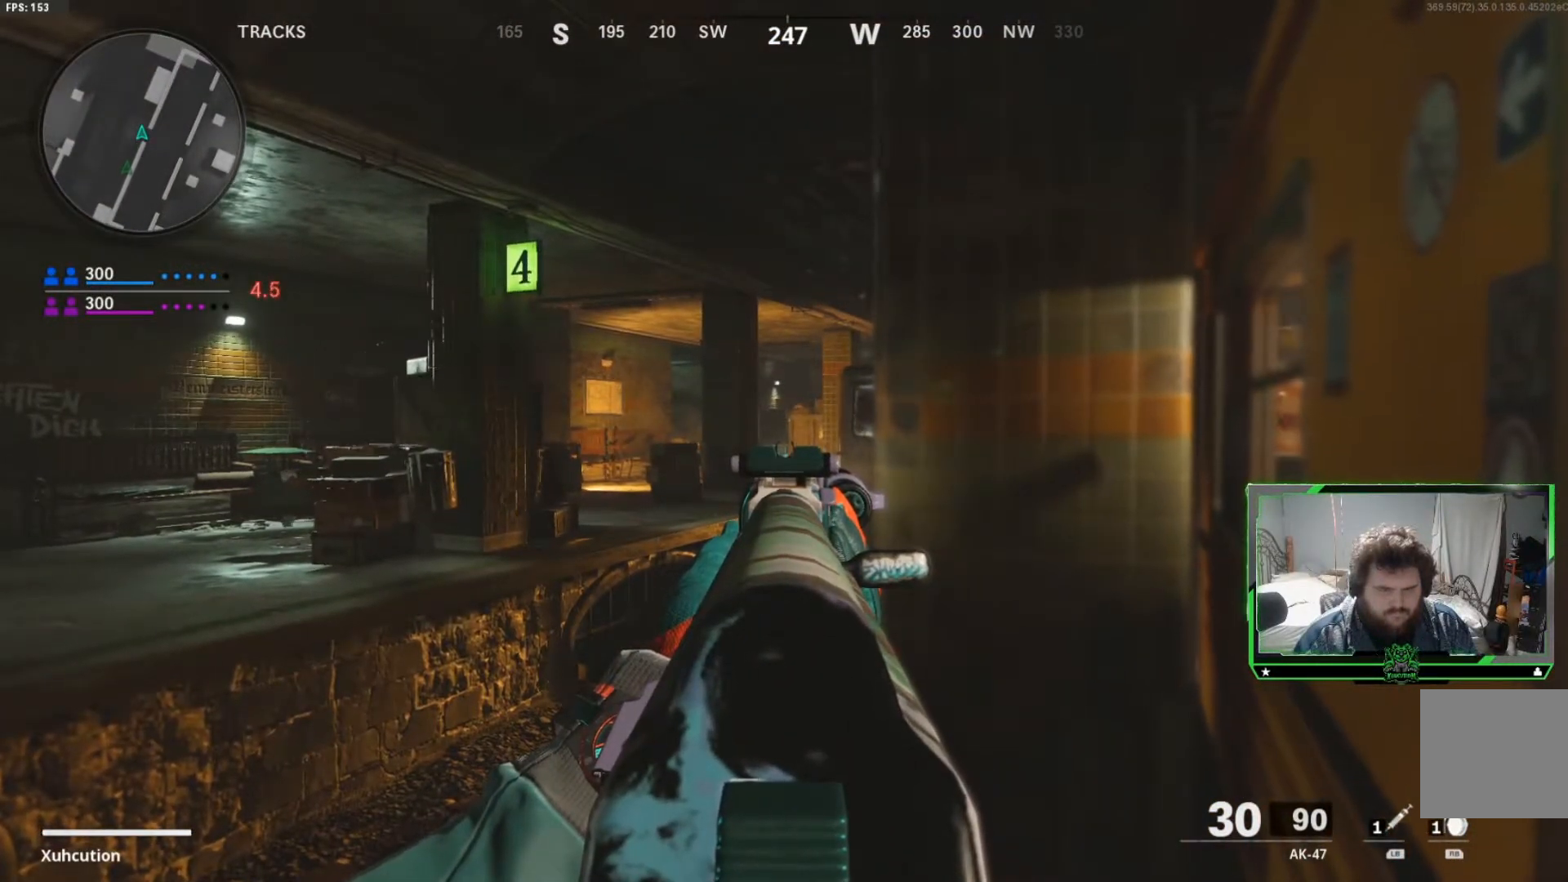
{"buttons": ["L2"], "left_stick": "up", "right_stick": "center", "events": [[117, "left_stick", "up-left"], [250, "left_stick", "up"]]}
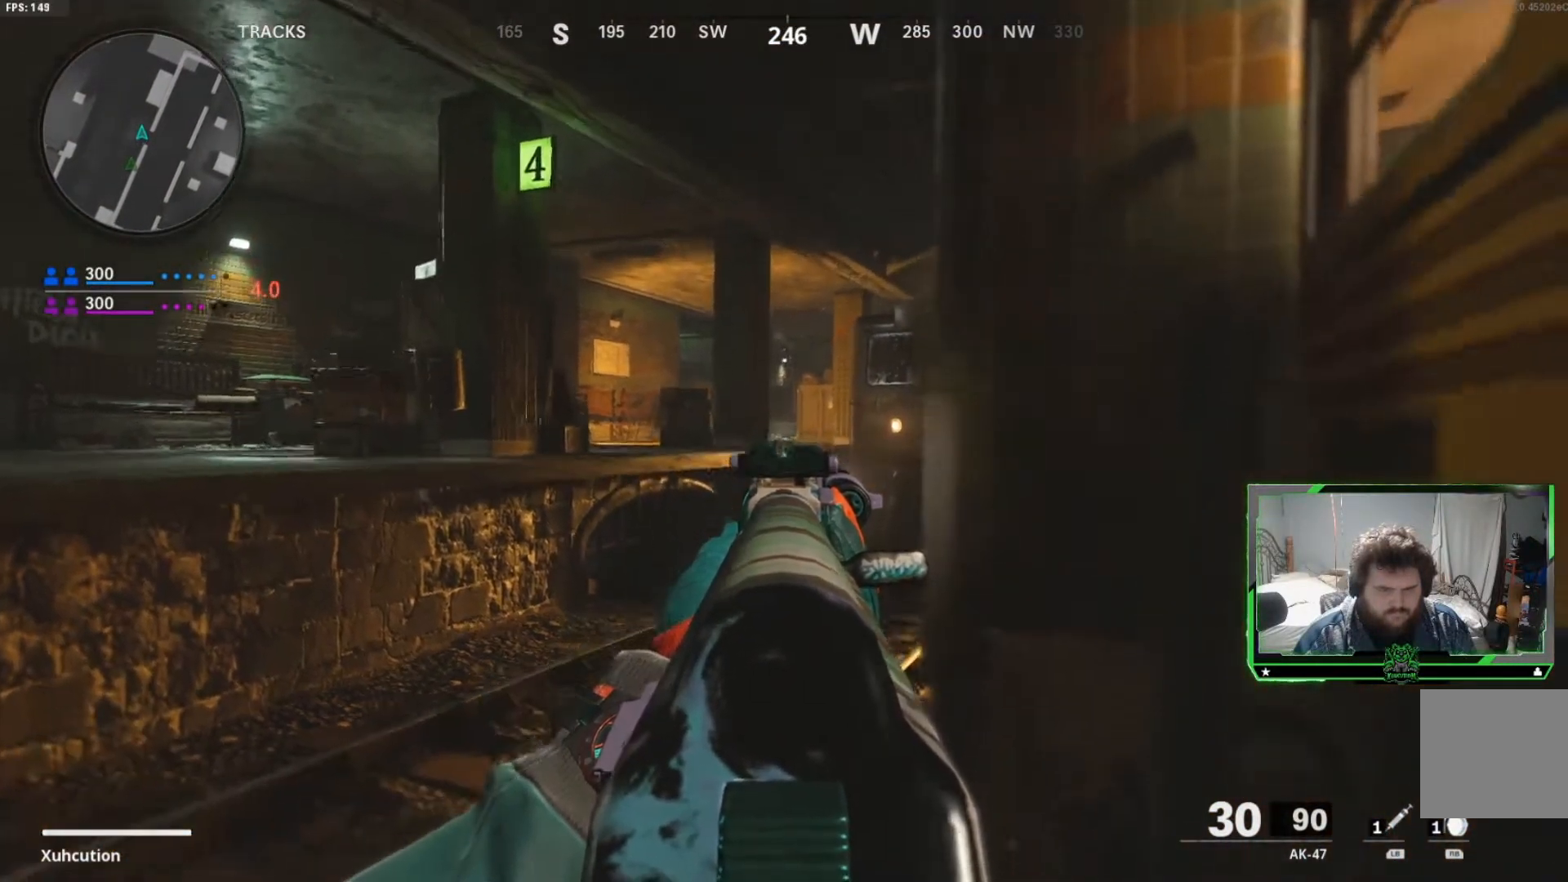
{"buttons": ["L2"], "left_stick": "up", "right_stick": "center", "events": []}
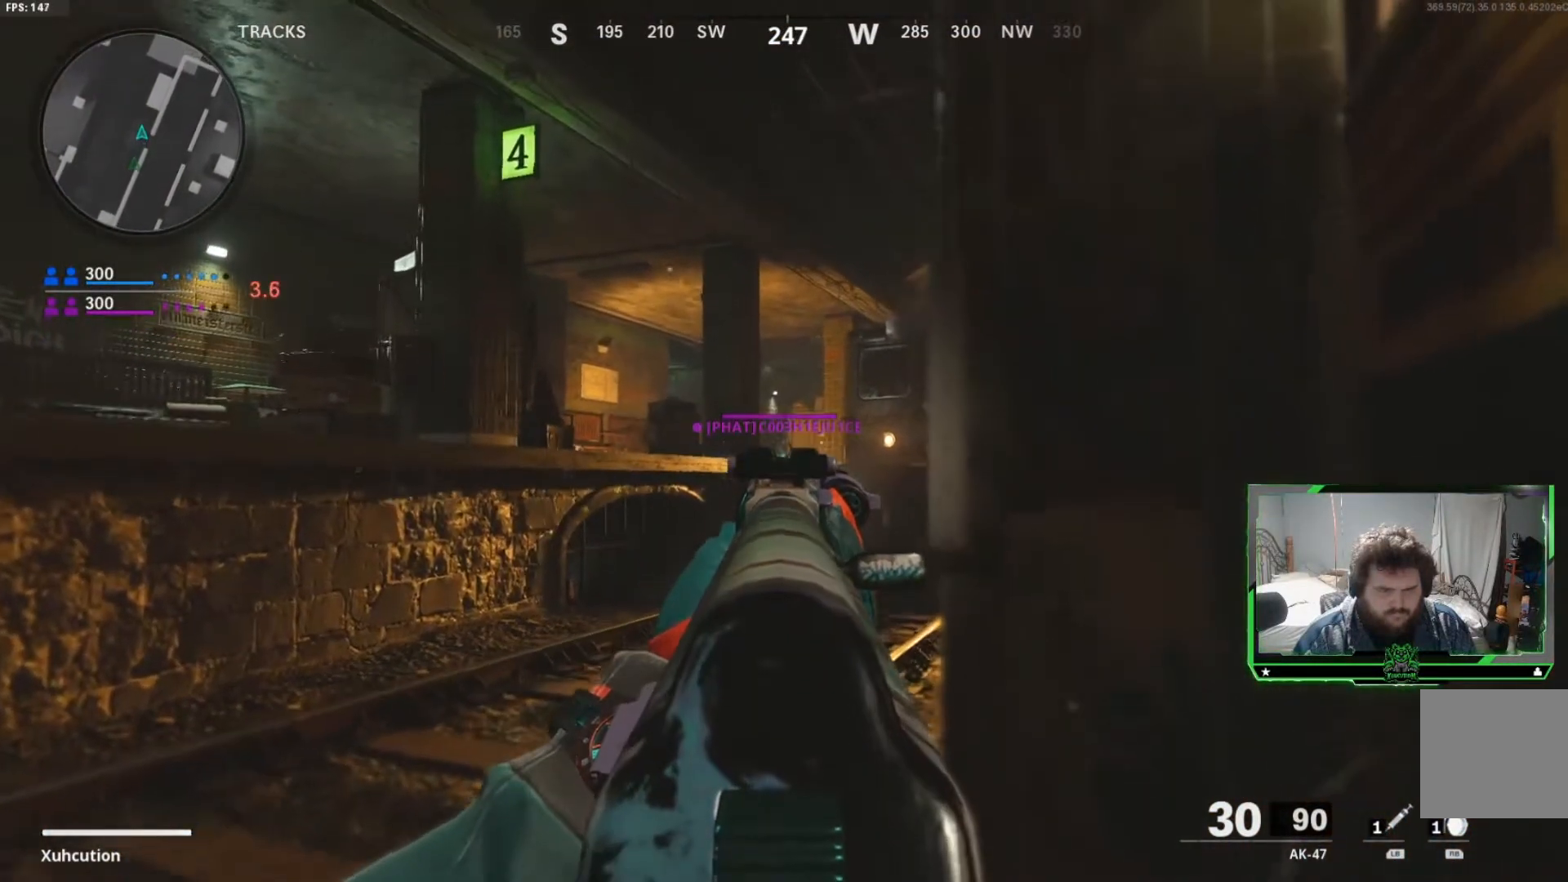
{"buttons": ["L2", "R2"], "left_stick": "up", "right_stick": "down", "events": [[167, "R2", "down"], [350, "right_stick", "down"], [434, "right_stick", "center"], [484, "right_stick", "down"]]}
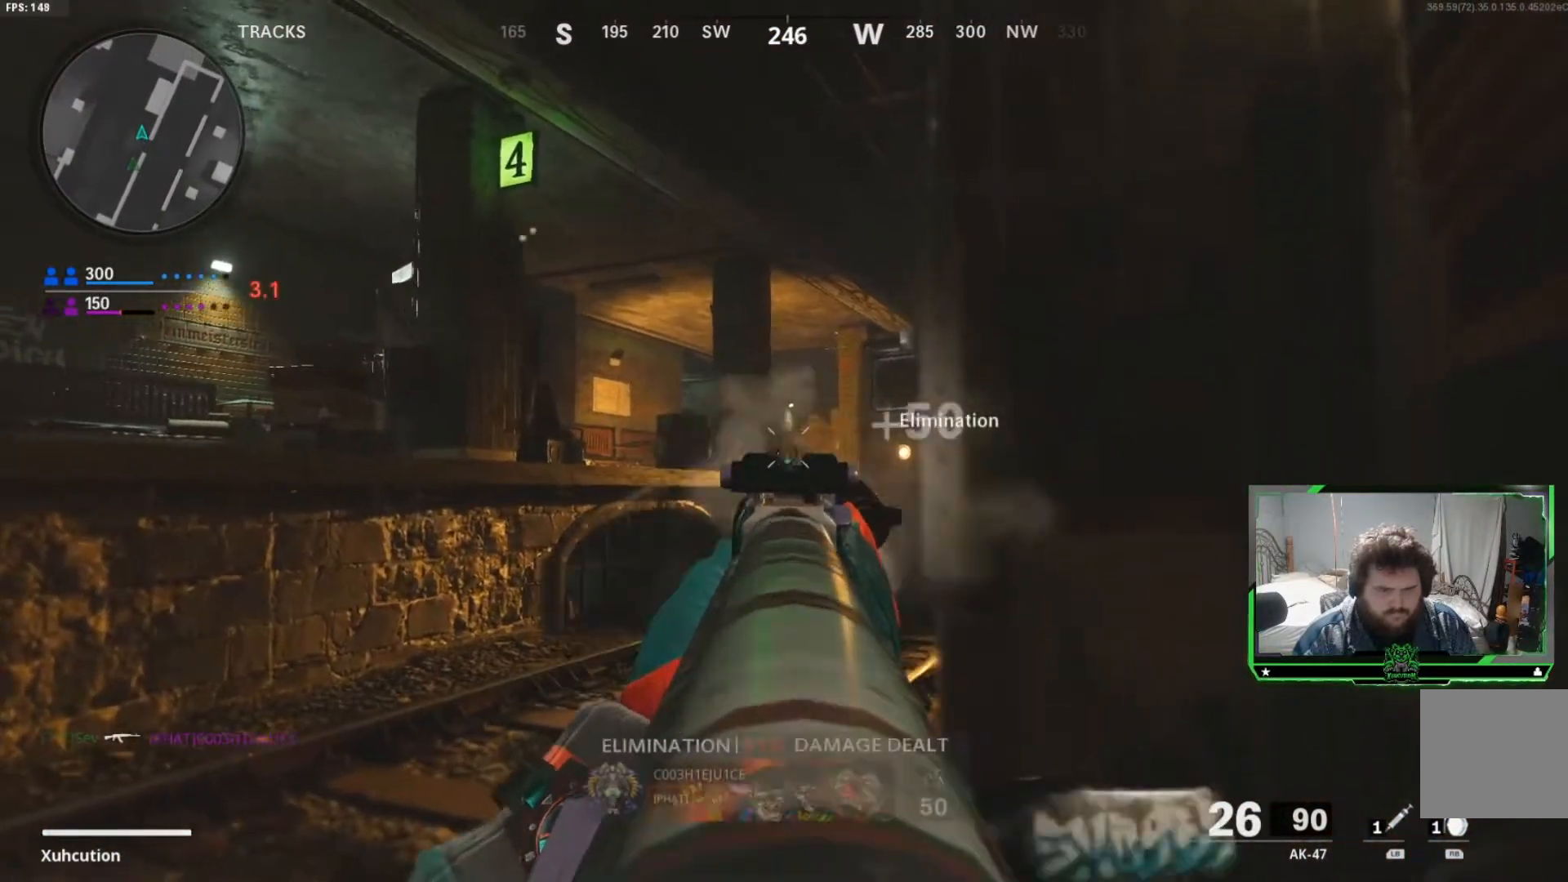
{"buttons": ["L3"], "left_stick": "up-left", "right_stick": "down-right", "events": [[100, "right_stick", "center"], [351, "L2", "up"], [367, "R2", "up"], [417, "L3", "down"], [417, "left_stick", "up-left"], [434, "right_stick", "down-right"]]}
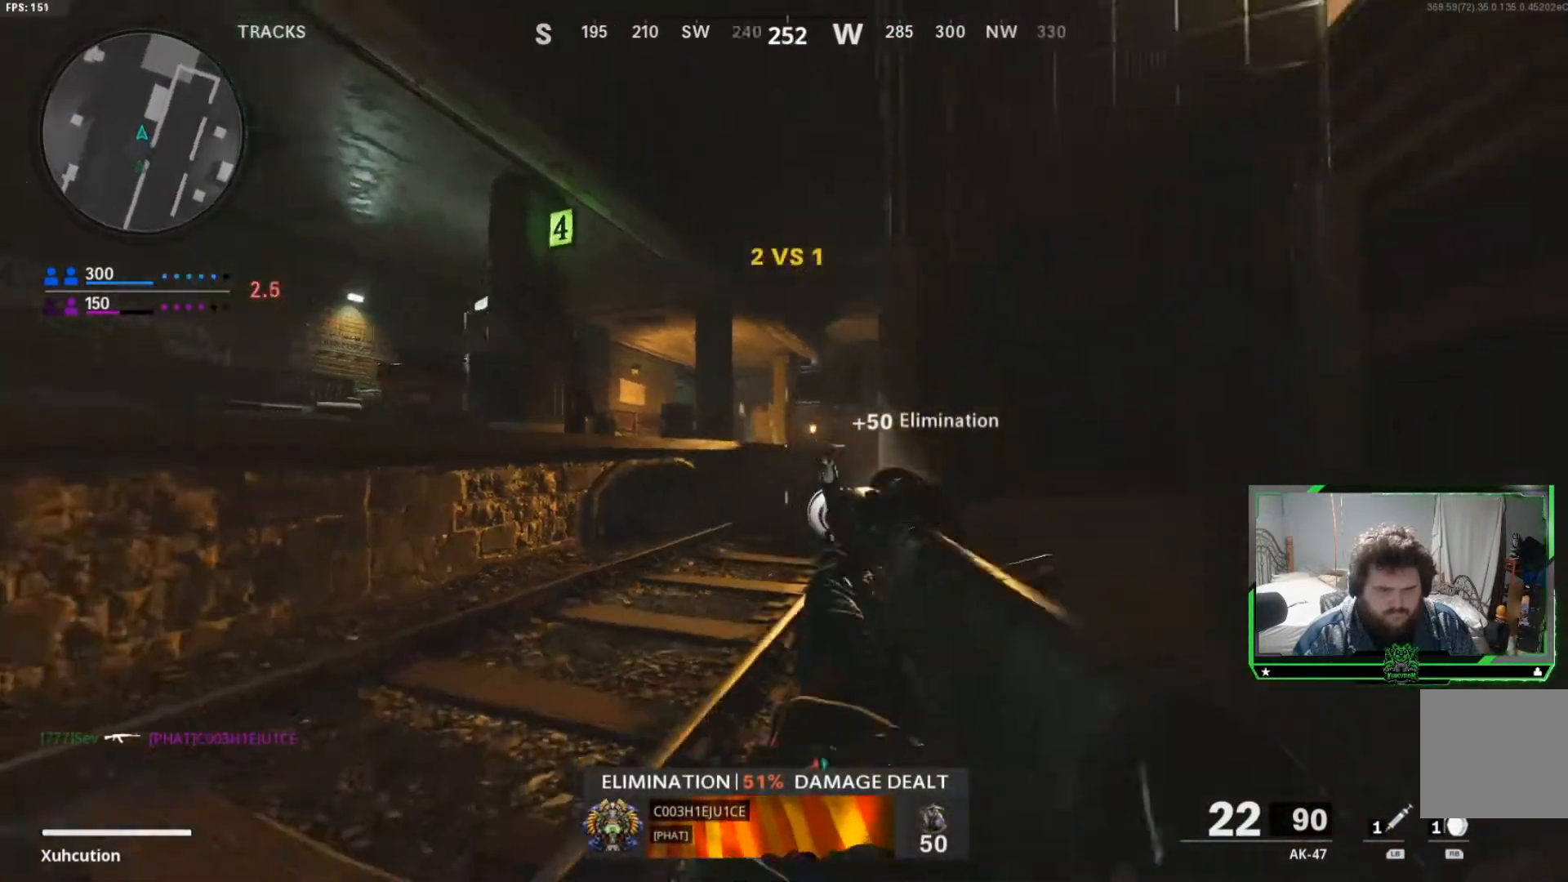
{"buttons": ["L2"], "left_stick": "up-left", "right_stick": "right", "events": [[133, "L3", "up"], [167, "right_stick", "right"], [334, "R3", "down"], [484, "R3", "up"], [500, "L2", "down"]]}
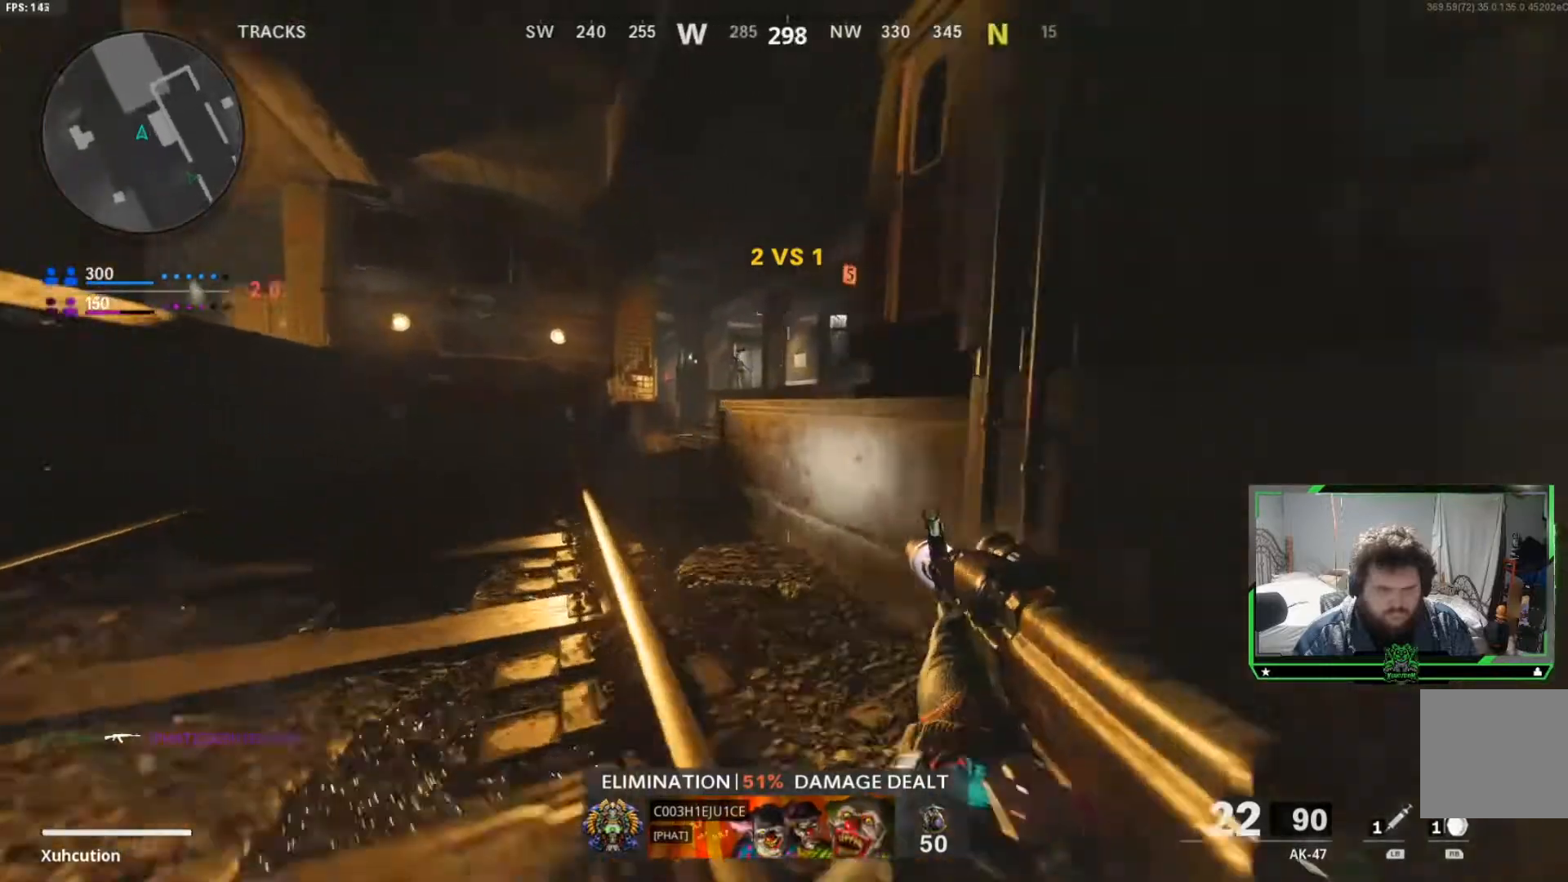
{"buttons": ["L2", "R2"], "left_stick": "up-left", "right_stick": "up", "events": [[17, "right_stick", "up"], [201, "A", "down"], [334, "A", "up"], [334, "right_stick", "up-left"], [367, "R2", "down"], [484, "right_stick", "up"]]}
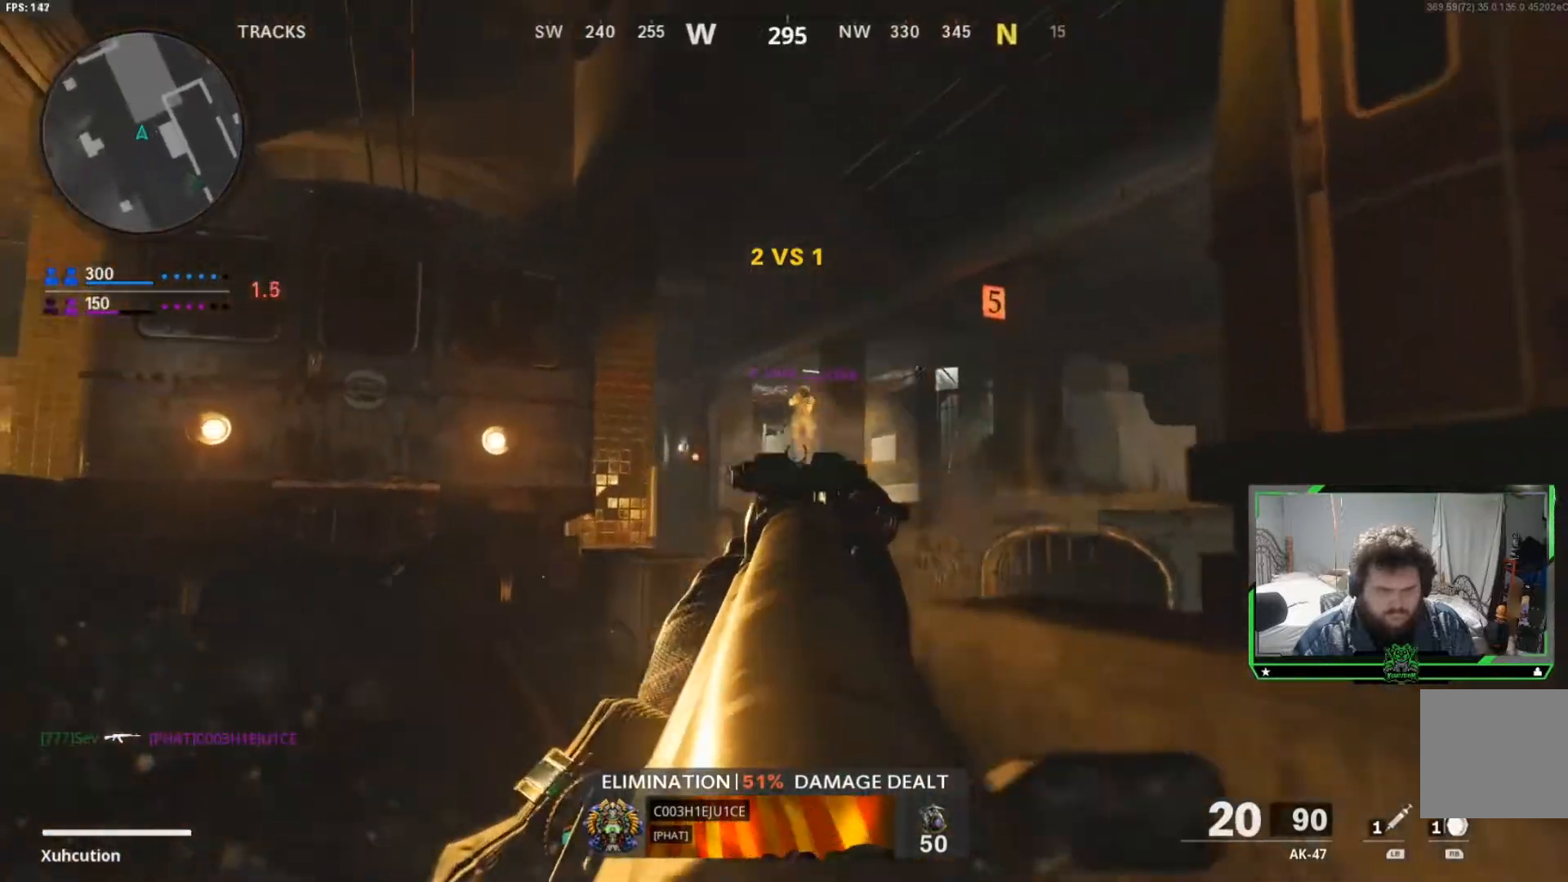
{"buttons": ["L2", "R2"], "left_stick": "up-left", "right_stick": "down-right", "events": [[50, "right_stick", "up-right"], [350, "right_stick", "center"], [484, "right_stick", "down-right"]]}
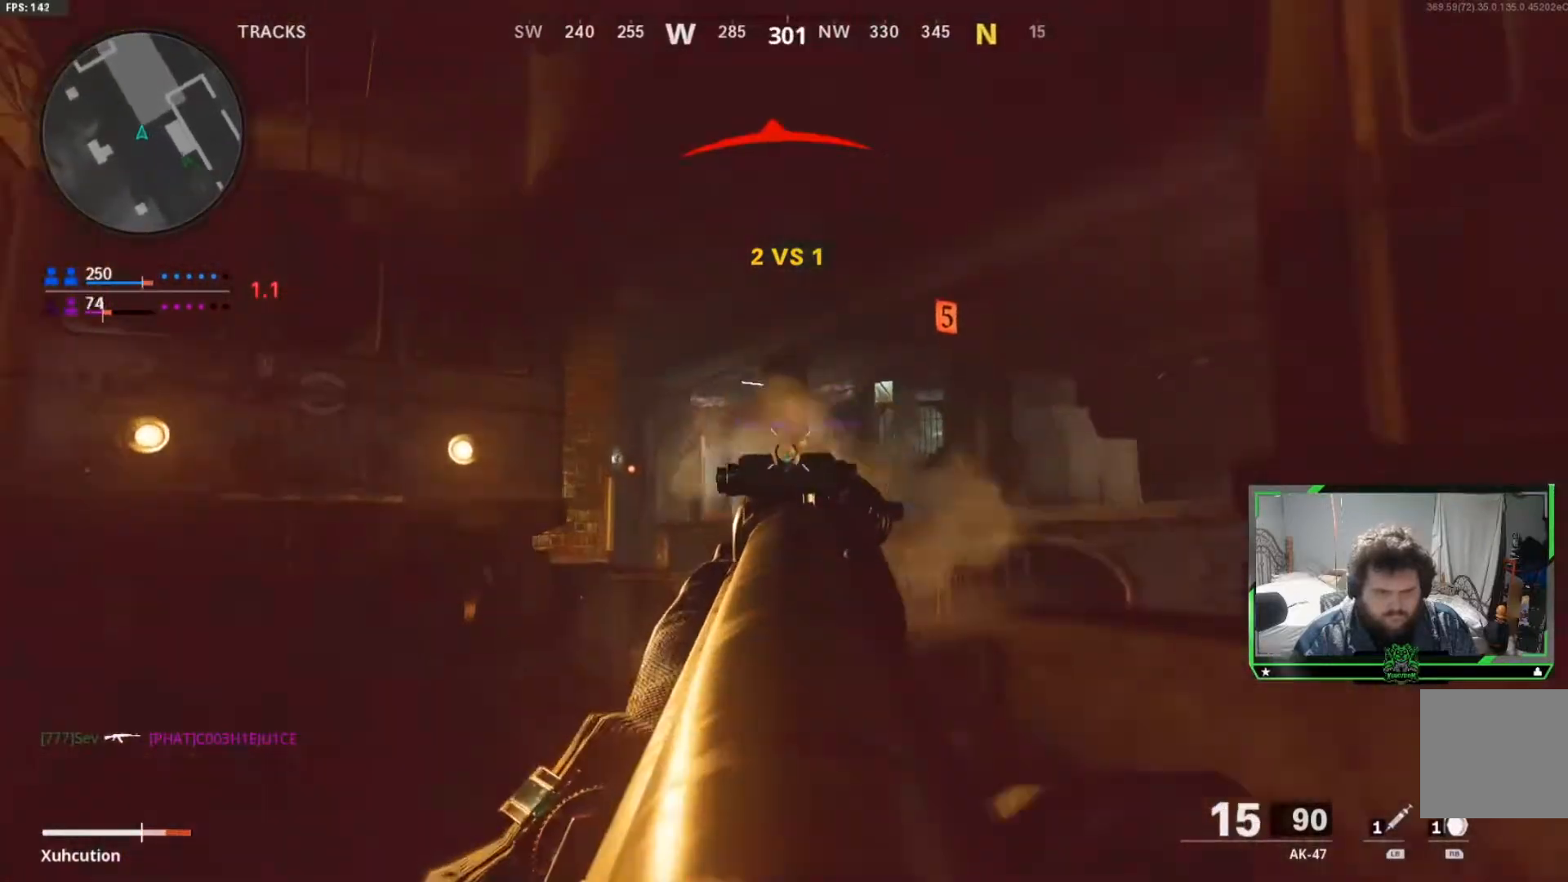
{"buttons": ["A"], "left_stick": "up-left", "right_stick": "center", "events": [[484, "A", "down"], [484, "L2", "up"], [484, "right_stick", "center"], [501, "R2", "up"]]}